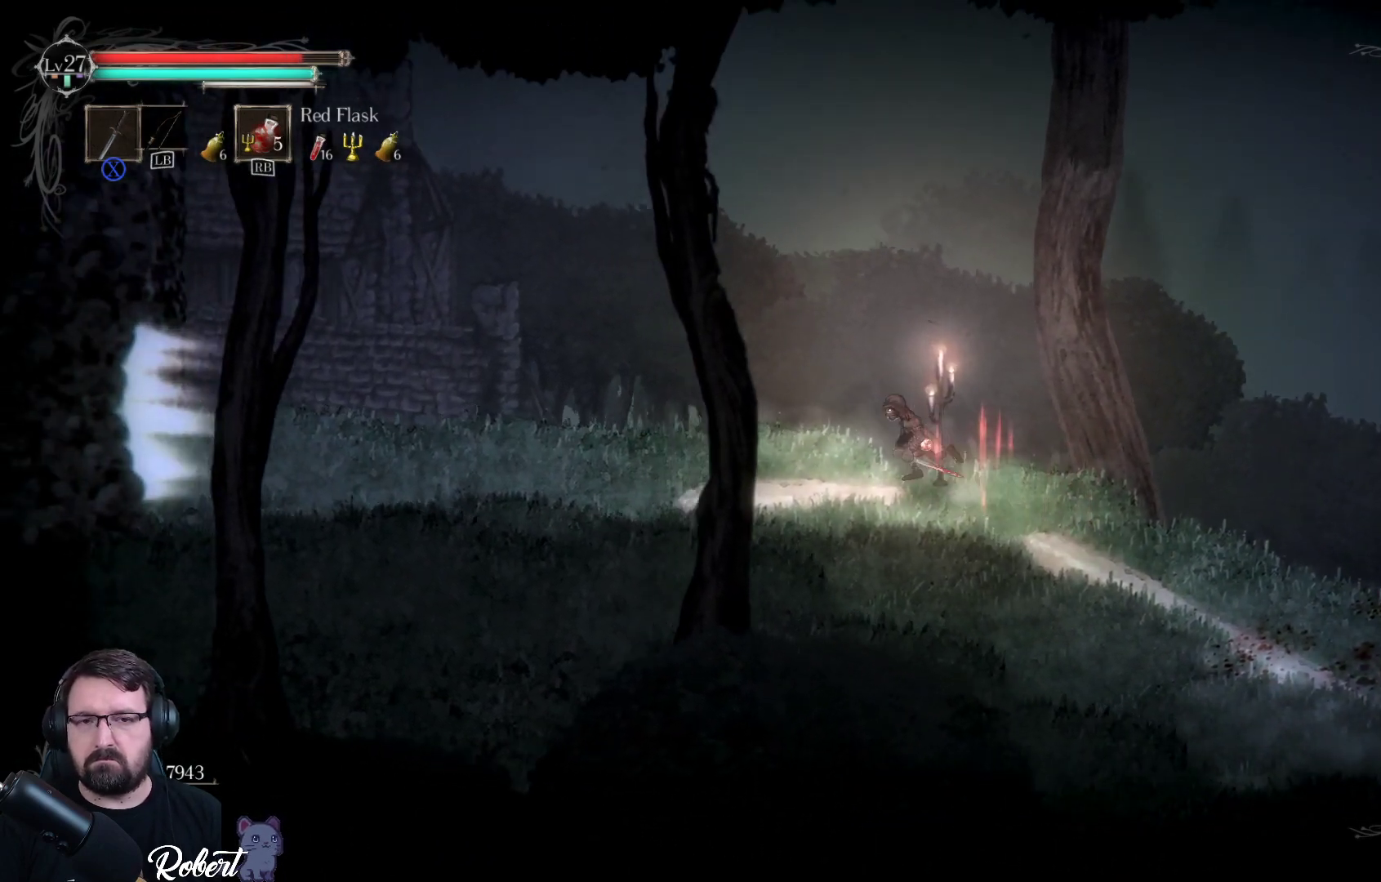
Gameplay with a controller (Xbox layout); each line is a JSON object with the inputs held at the frame after it. "events" lists button and stick changes between this image and that frame as [ms after this image, input, new state], when the widget could be followed in between.
{"buttons": [], "left_stick": "left", "right_stick": "center", "events": []}
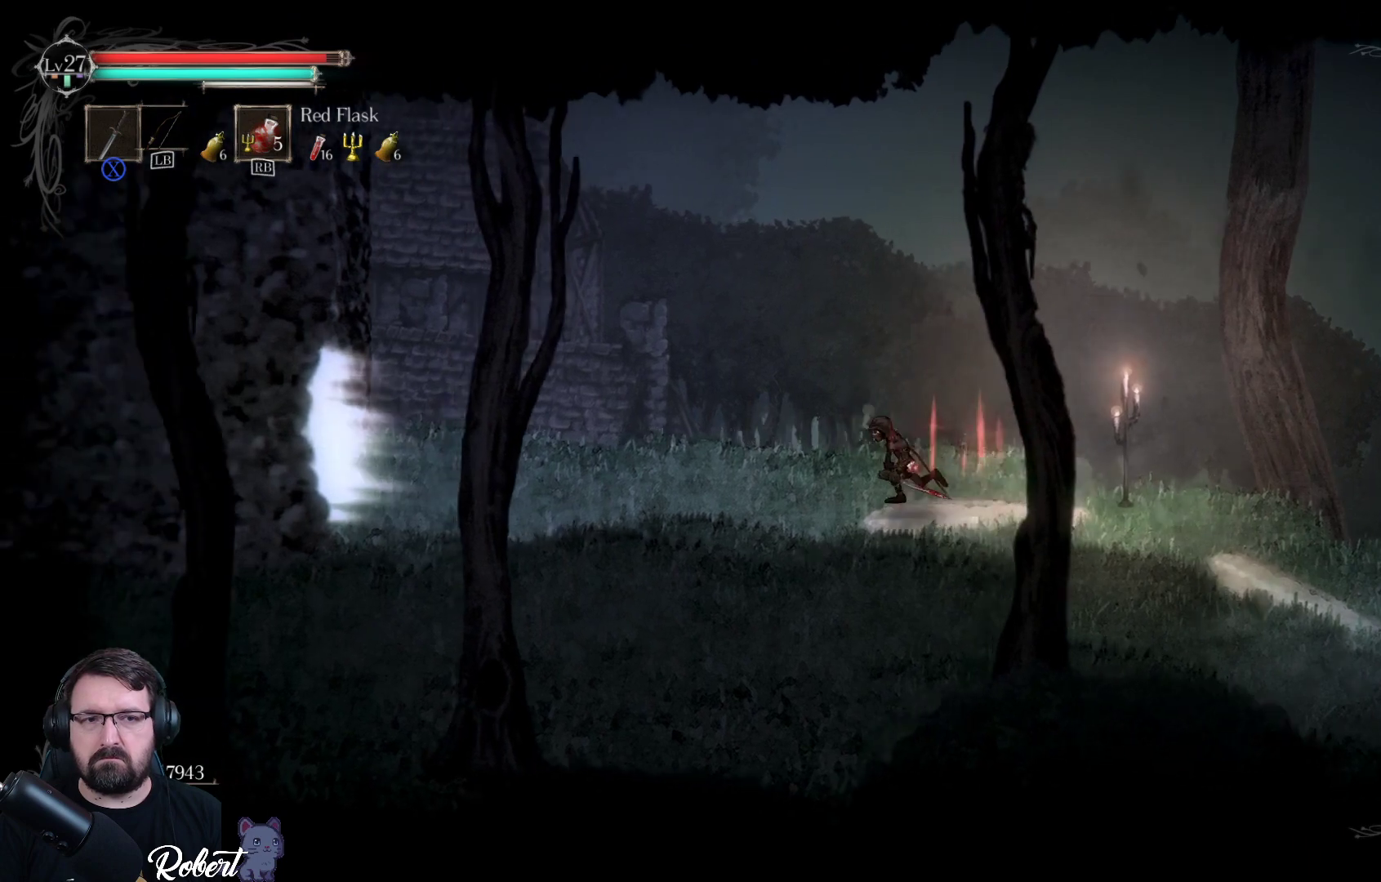
{"buttons": [], "left_stick": "left", "right_stick": "center", "events": []}
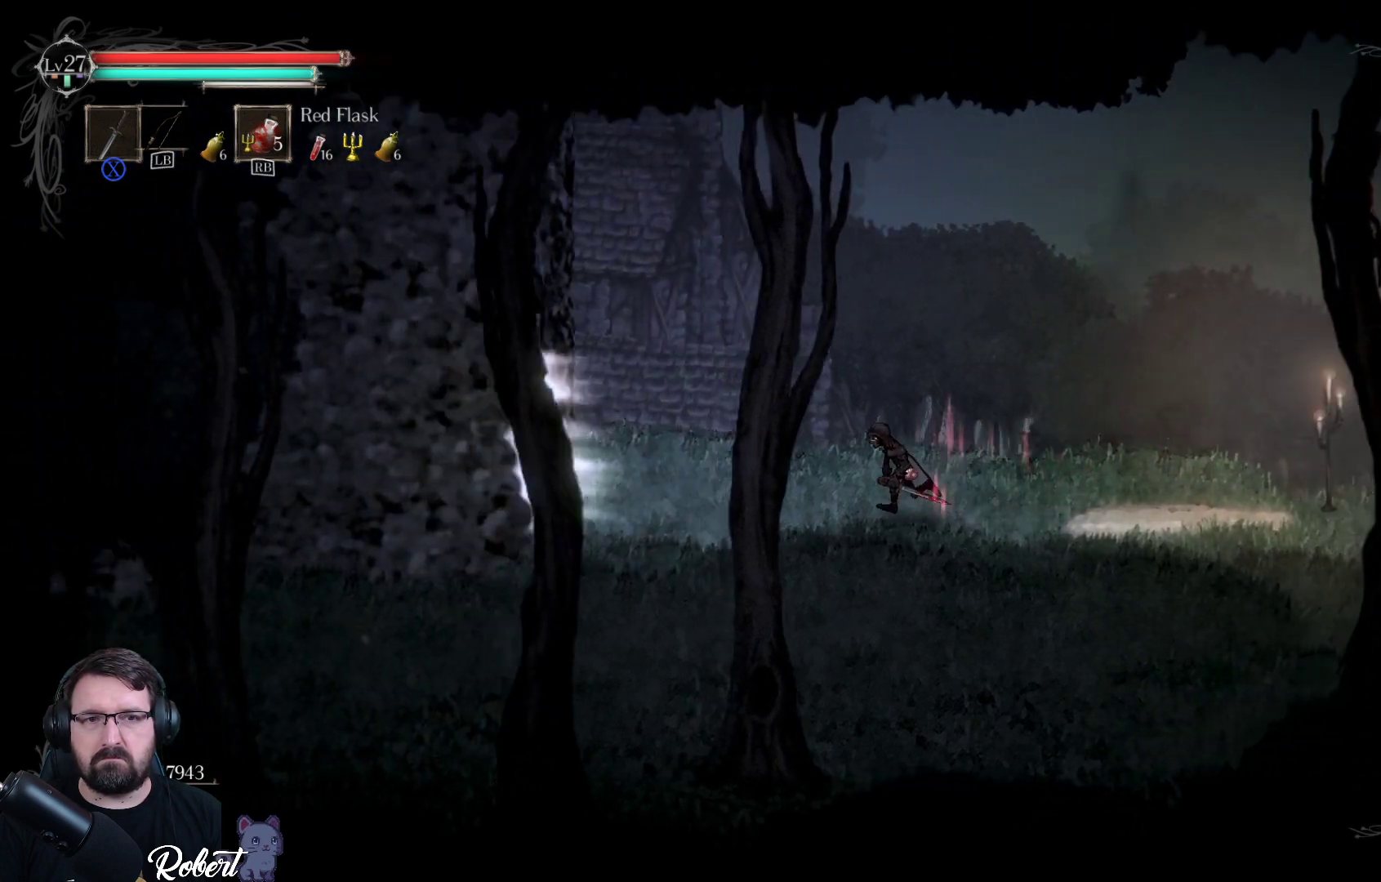
{"buttons": [], "left_stick": "left", "right_stick": "center", "events": []}
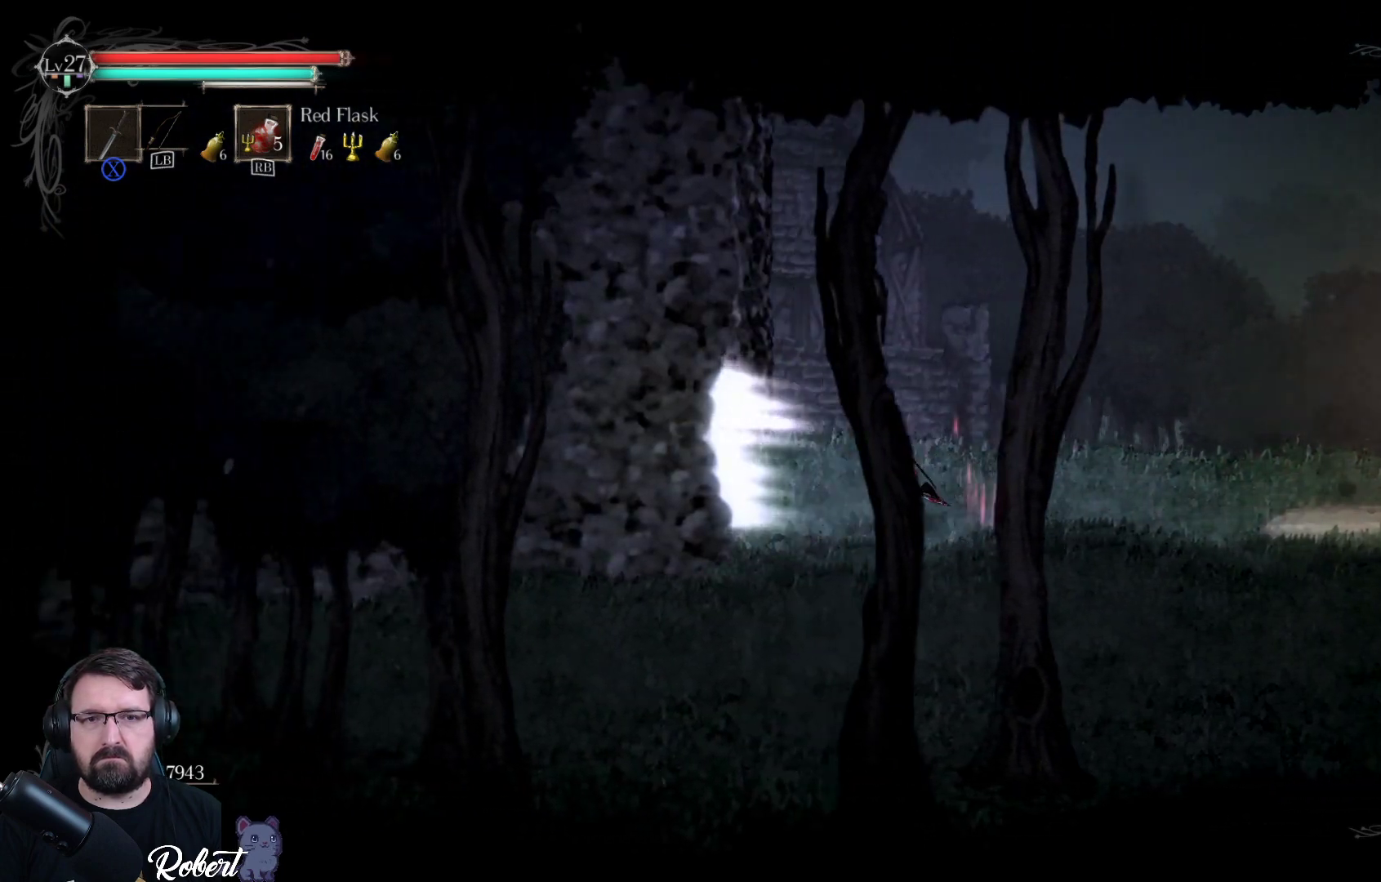
{"buttons": [], "left_stick": "left", "right_stick": "center", "events": []}
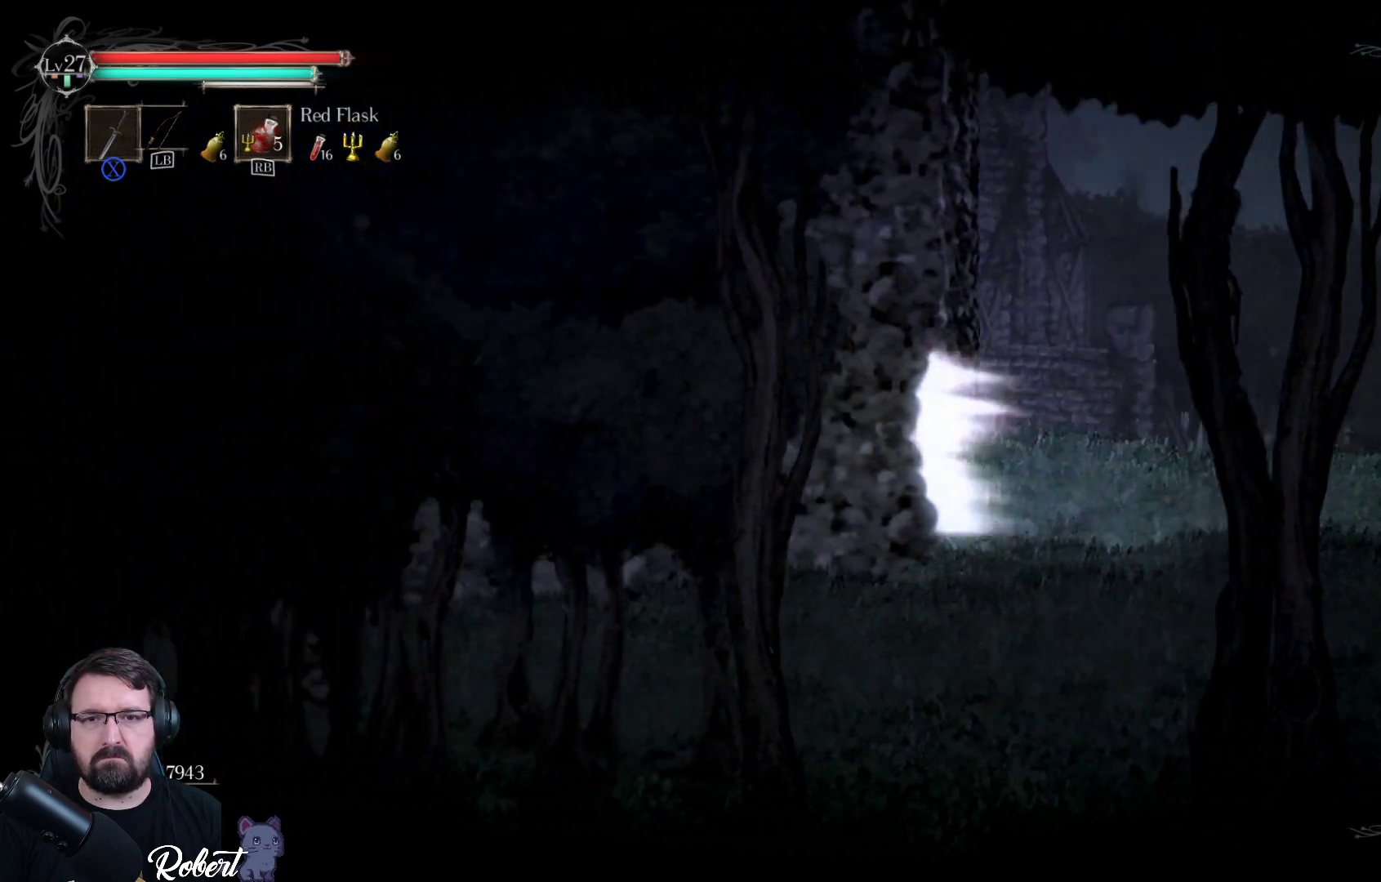
{"buttons": [], "left_stick": "center", "right_stick": "center", "events": [[133, "left_stick", "center"]]}
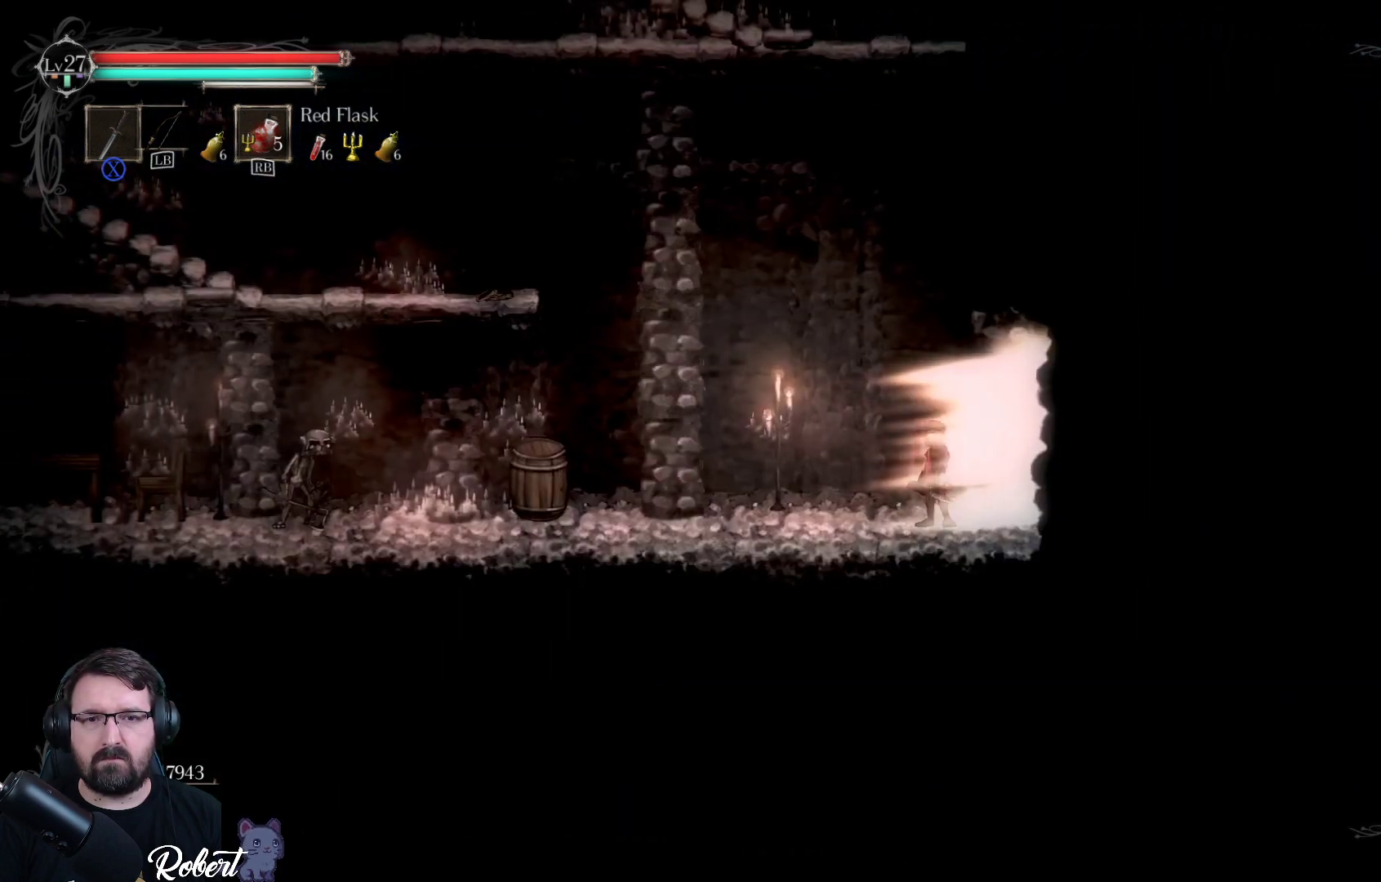
{"buttons": [], "left_stick": "left", "right_stick": "center", "events": [[367, "left_stick", "left"]]}
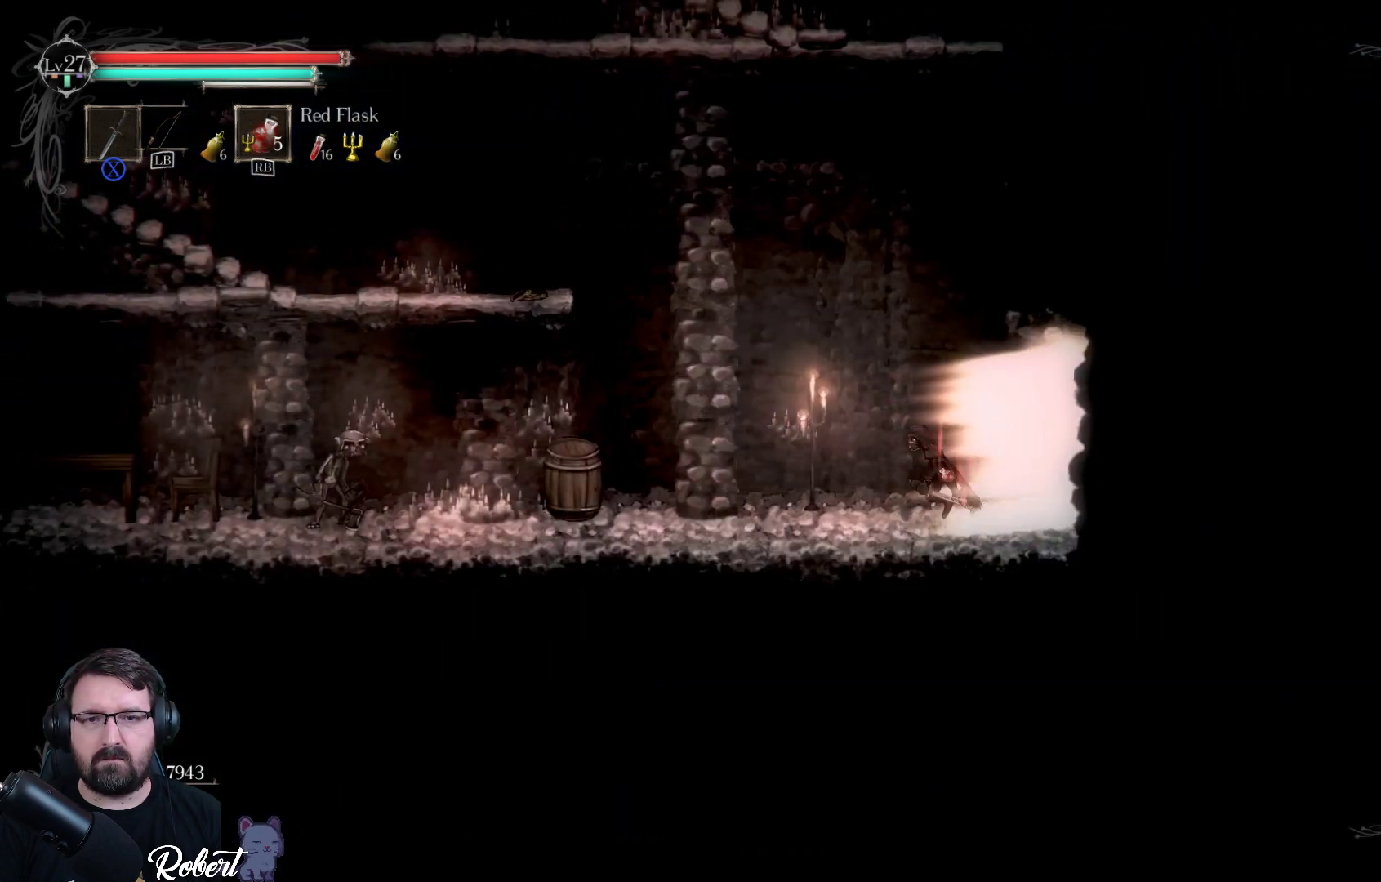
{"buttons": [], "left_stick": "left", "right_stick": "center", "events": []}
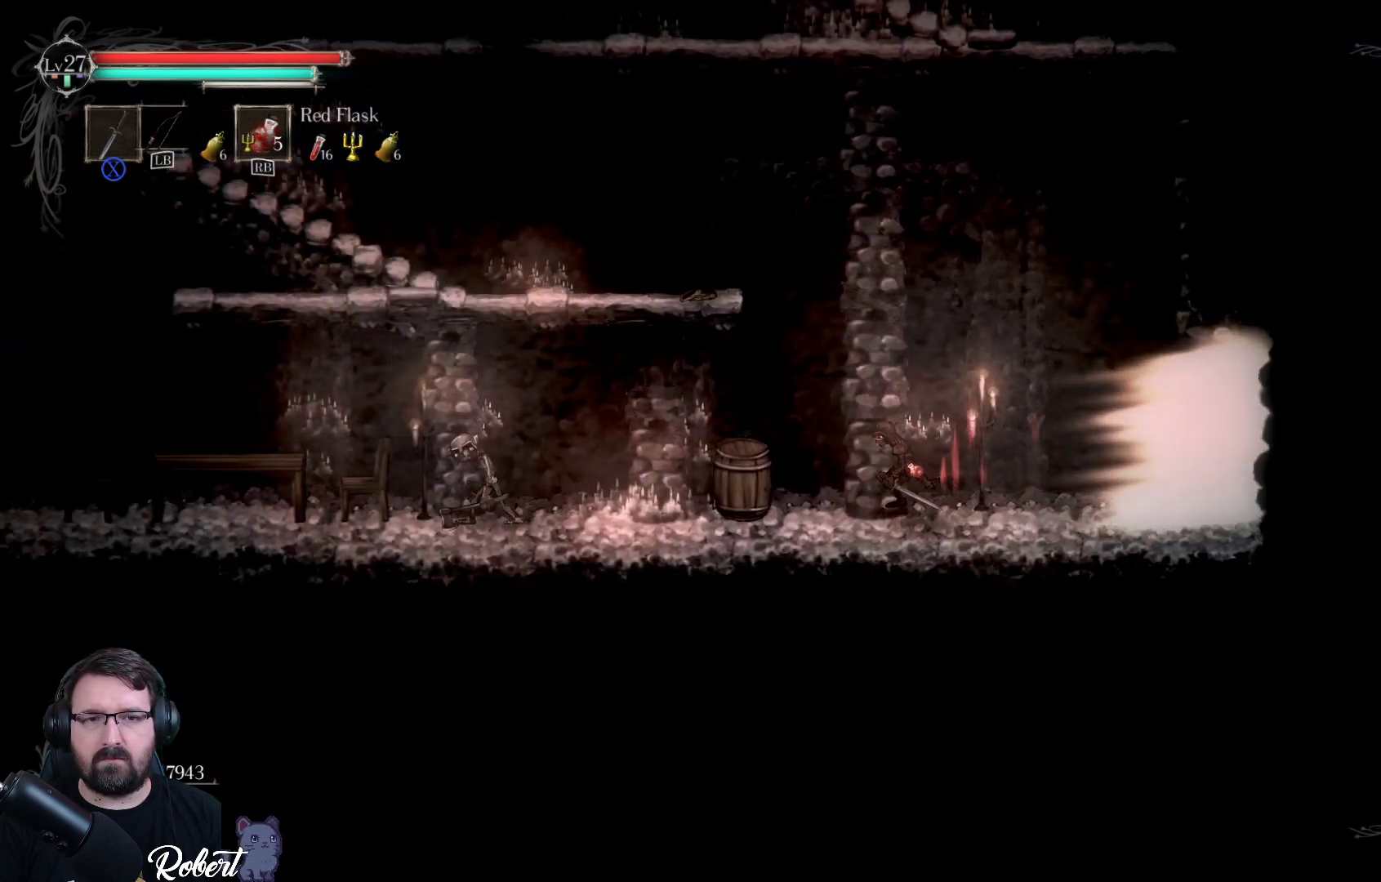
{"buttons": [], "left_stick": "left", "right_stick": "center", "events": []}
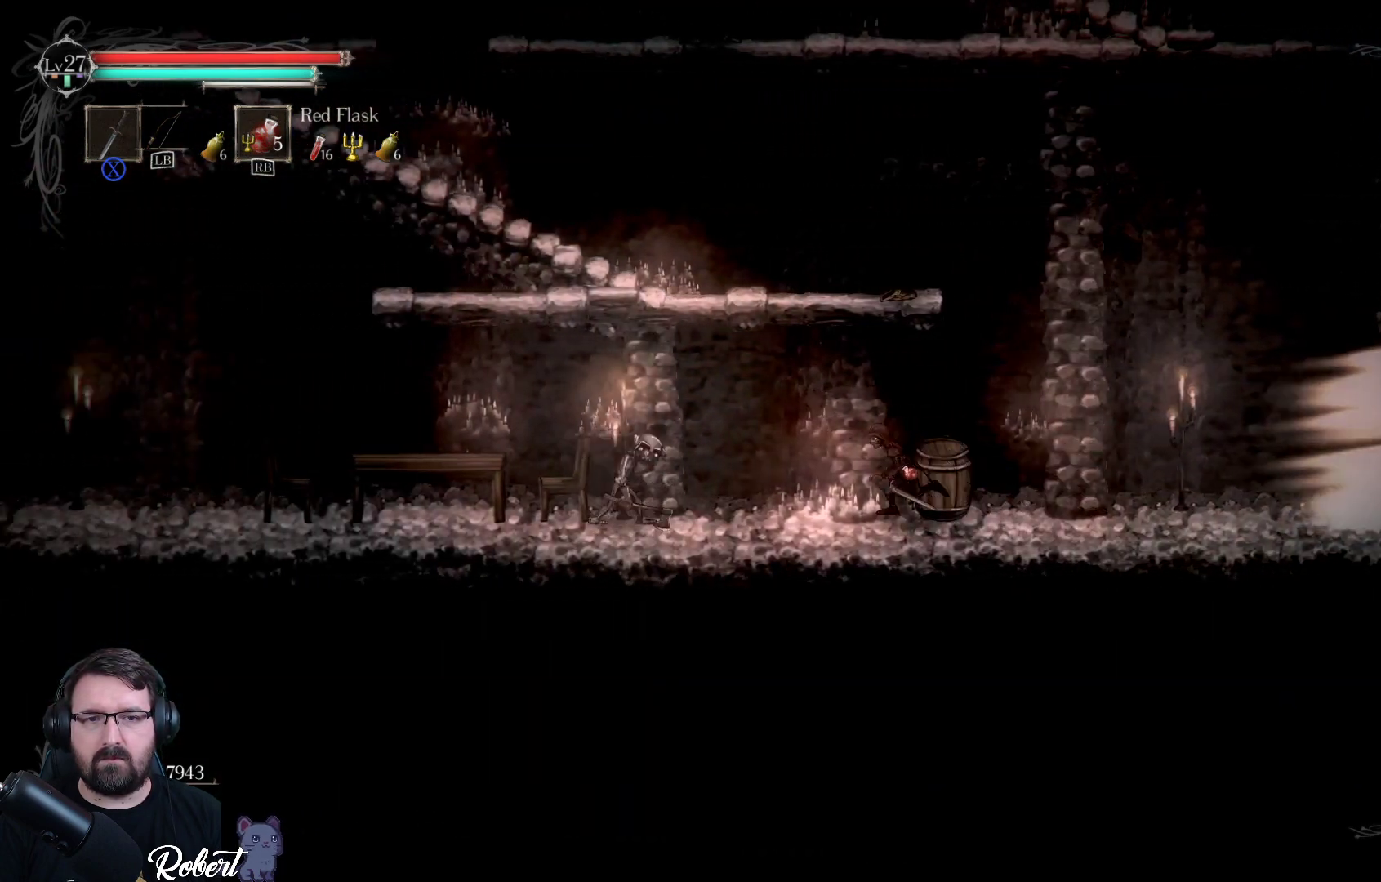
{"buttons": [], "left_stick": "left", "right_stick": "center", "events": [[267, "X", "down"], [367, "X", "up"]]}
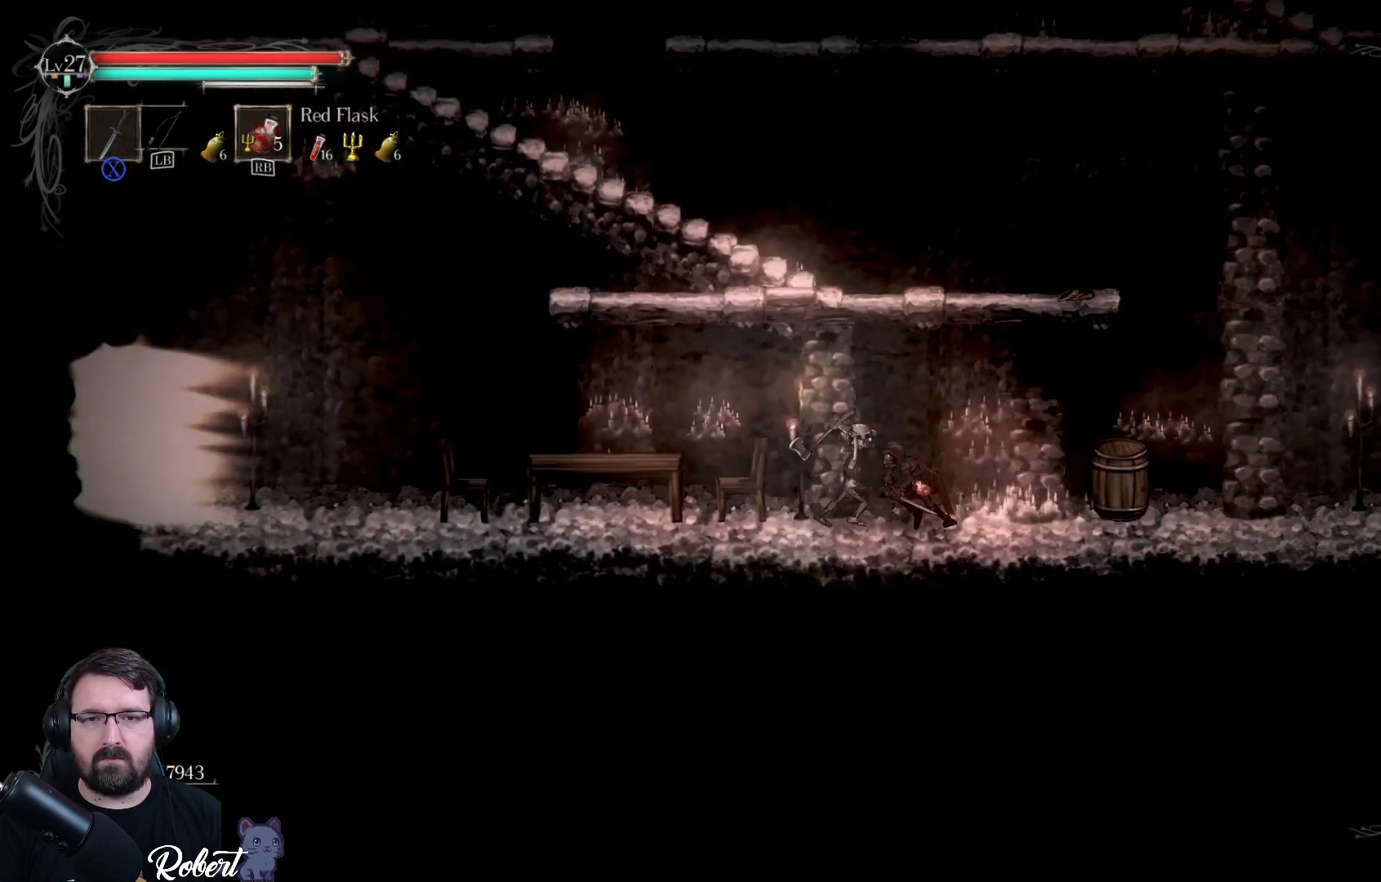
{"buttons": [], "left_stick": "center", "right_stick": "center", "events": [[33, "left_stick", "center"], [233, "X", "down"], [267, "X", "up"]]}
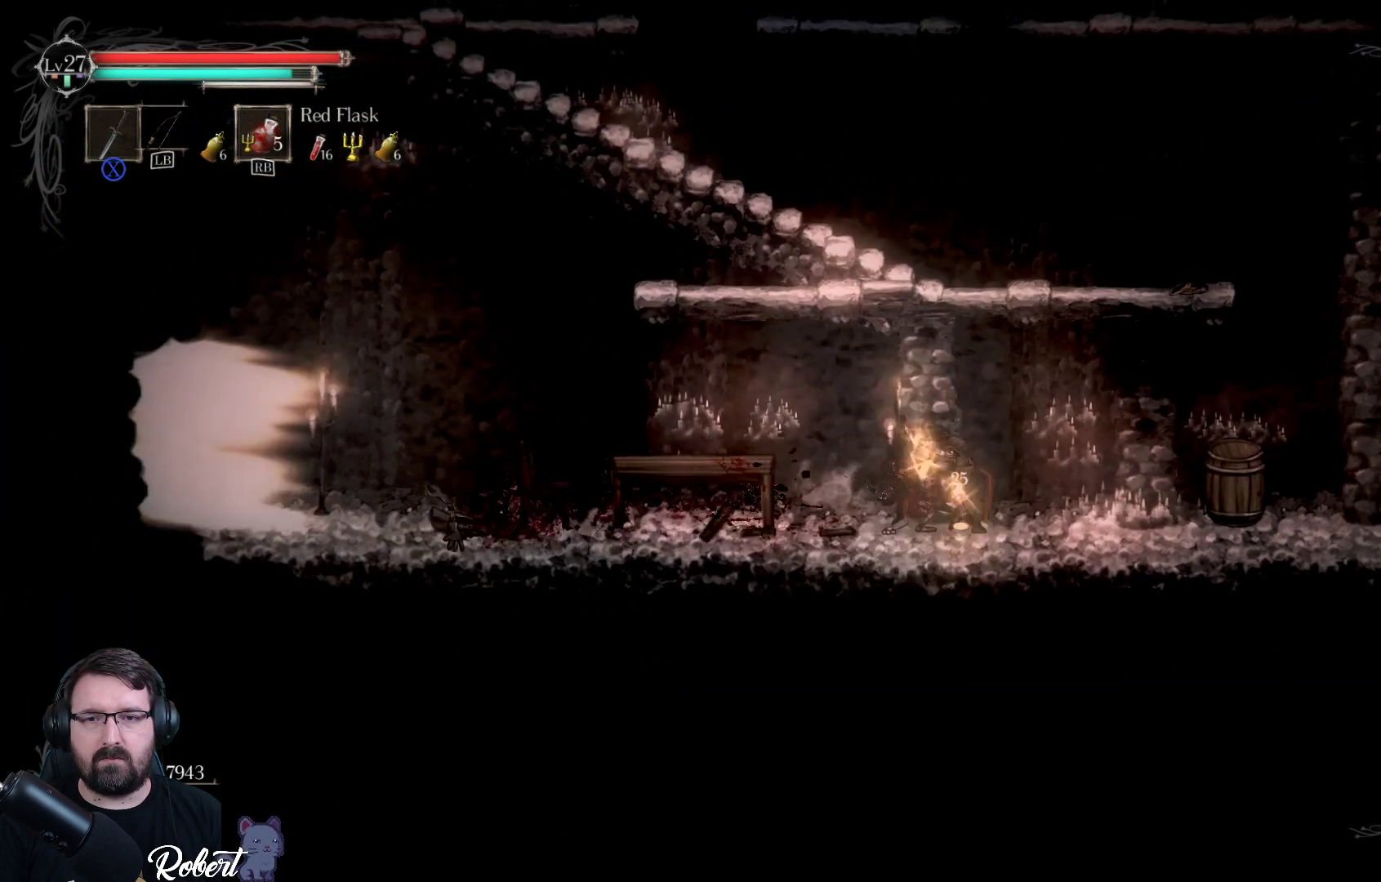
{"buttons": [], "left_stick": "center", "right_stick": "center", "events": []}
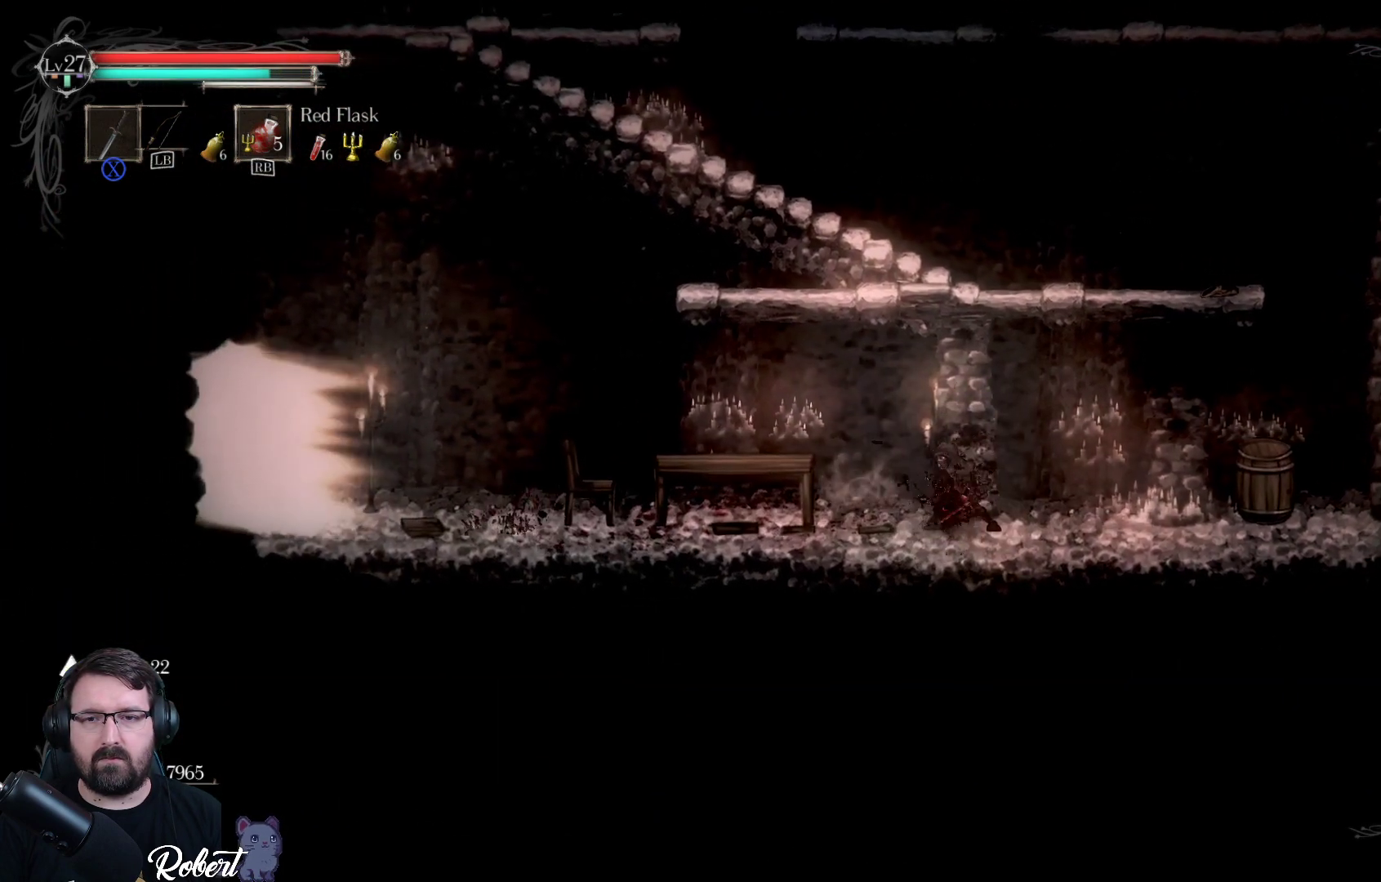
{"buttons": [], "left_stick": "left", "right_stick": "center", "events": [[67, "left_stick", "left"], [367, "left_stick", "center"], [500, "left_stick", "left"]]}
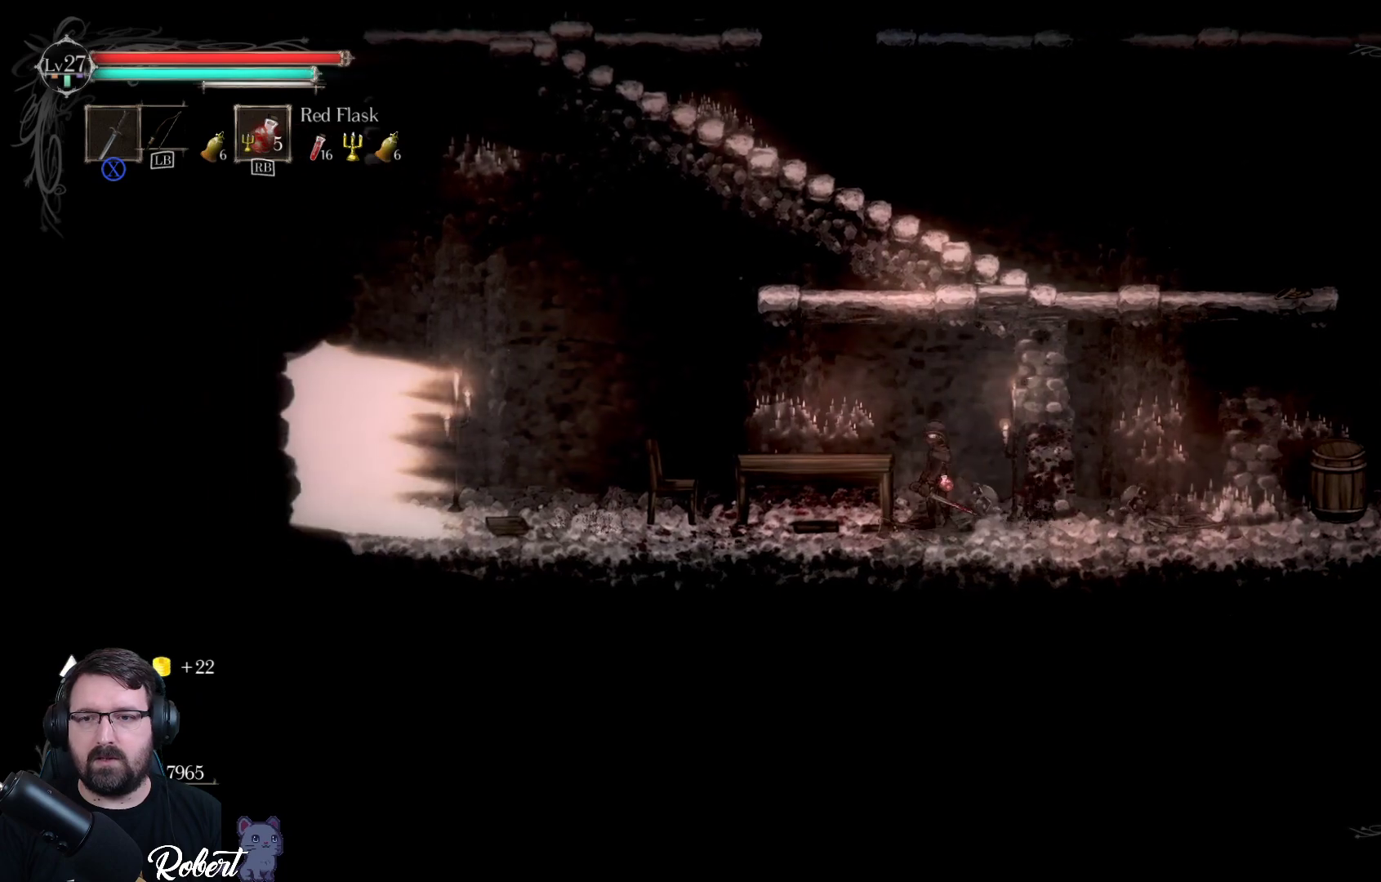
{"buttons": [], "left_stick": "center", "right_stick": "center", "events": [[67, "left_stick", "center"], [133, "left_stick", "right"], [300, "X", "down"], [400, "left_stick", "center"], [467, "X", "up"]]}
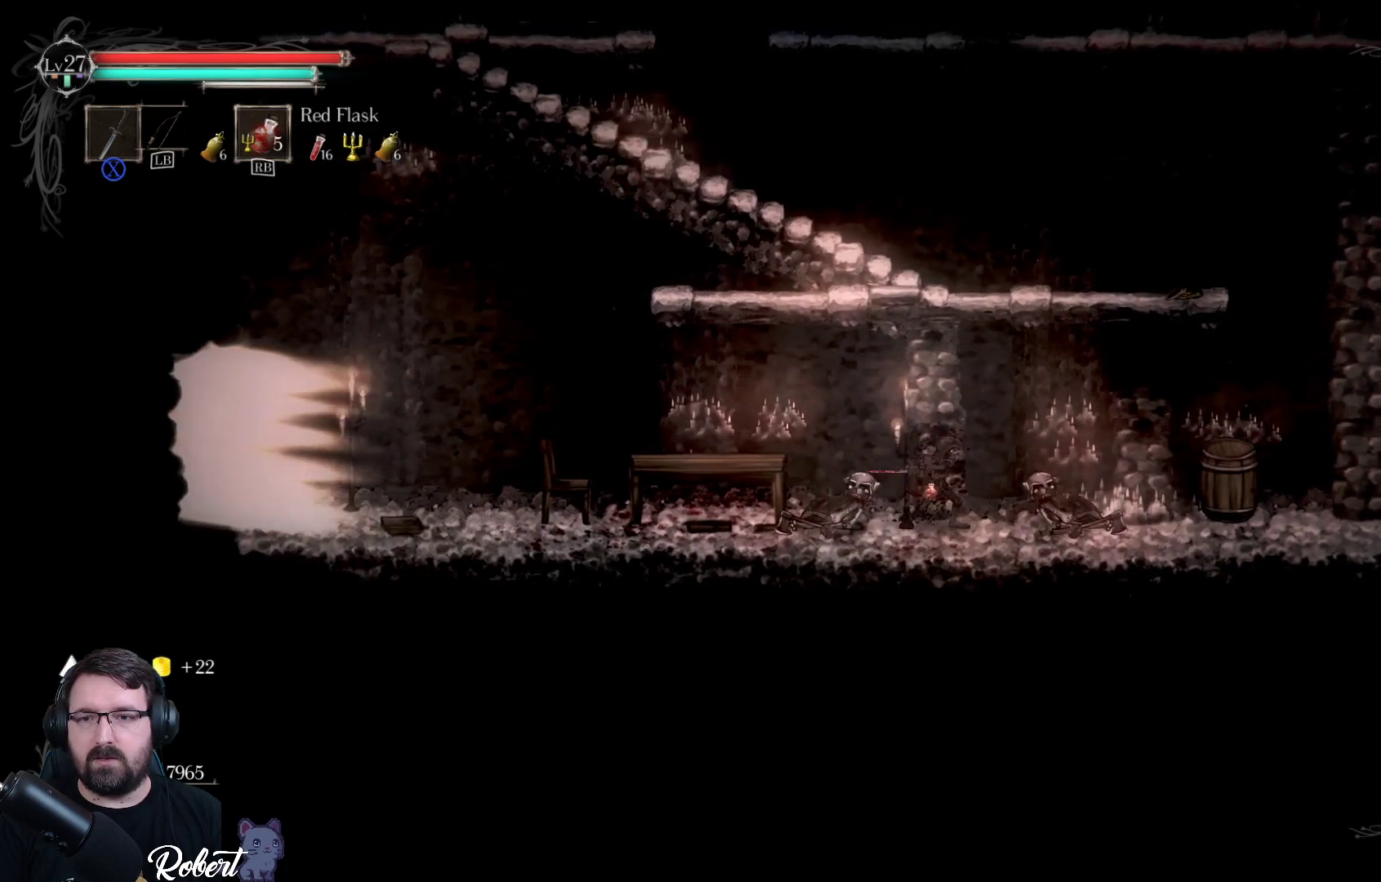
{"buttons": [], "left_stick": "center", "right_stick": "center", "events": [[300, "X", "down"], [400, "X", "up"]]}
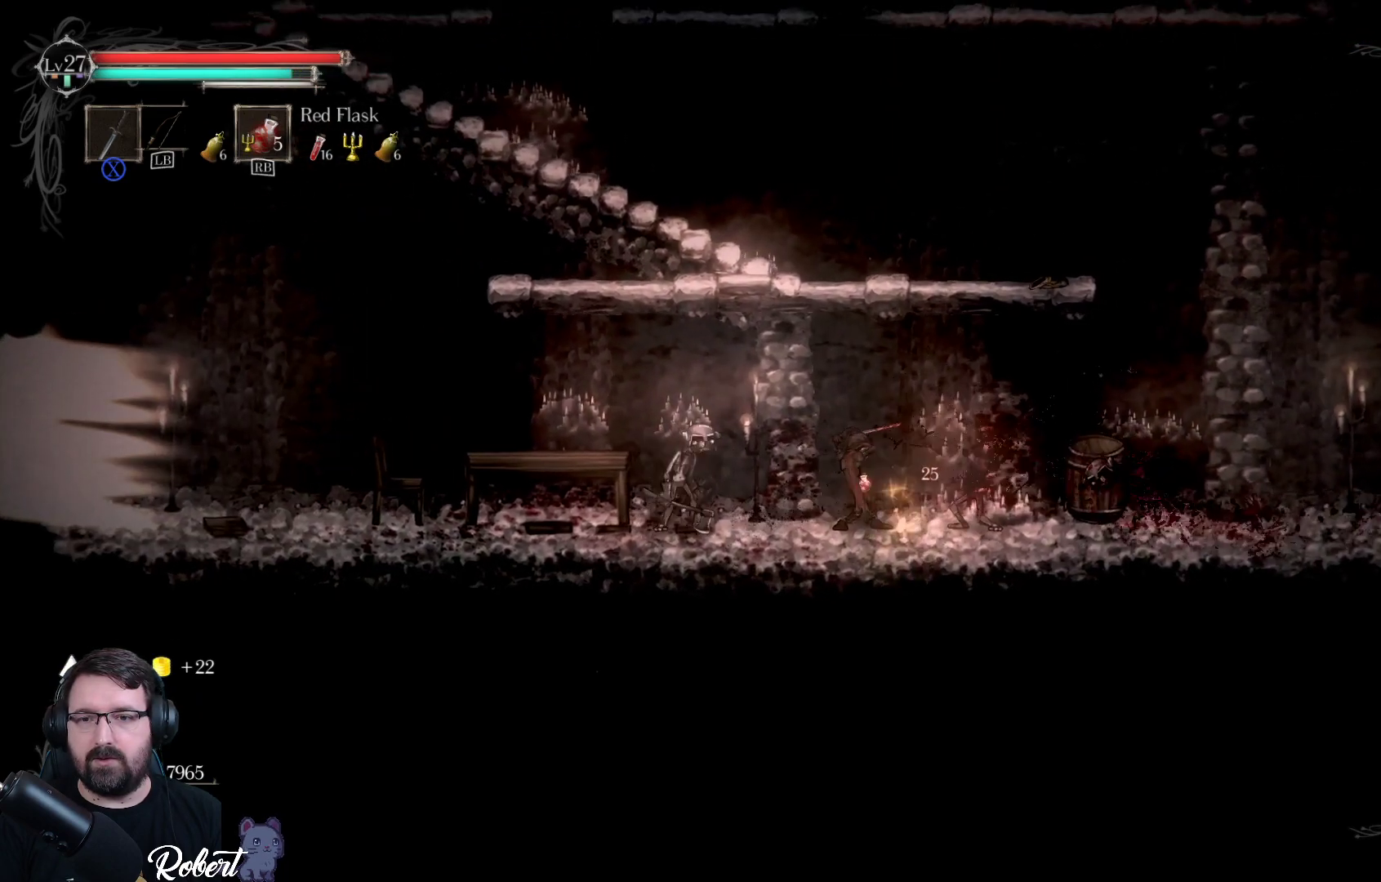
{"buttons": [], "left_stick": "left", "right_stick": "center", "events": [[133, "left_stick", "left"]]}
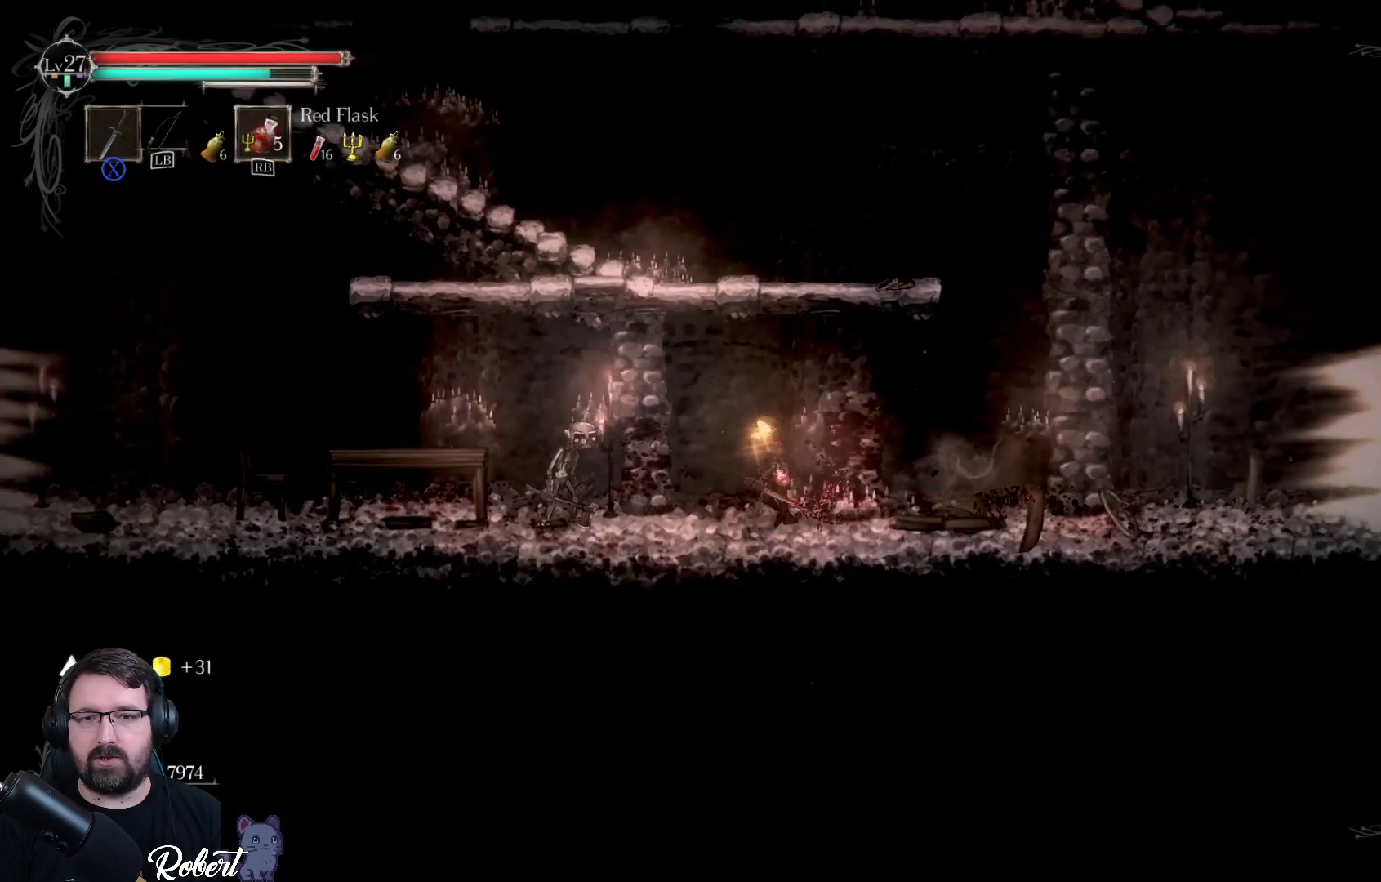
{"buttons": [], "left_stick": "left", "right_stick": "center", "events": [[67, "X", "down"], [200, "X", "up"], [300, "X", "down"], [433, "X", "up"]]}
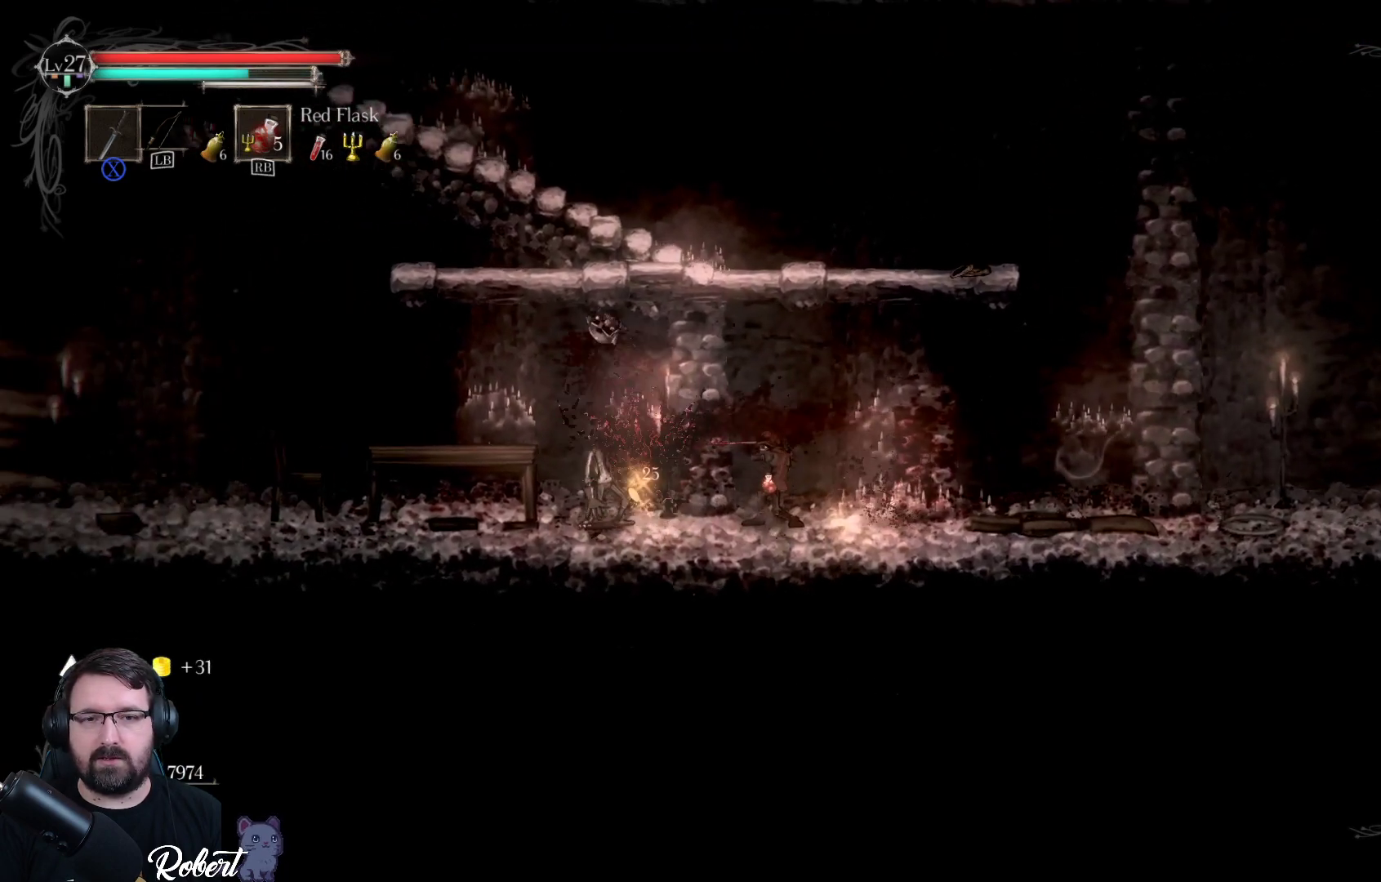
{"buttons": [], "left_stick": "center", "right_stick": "center", "events": [[33, "X", "down"], [167, "X", "up"], [333, "left_stick", "center"]]}
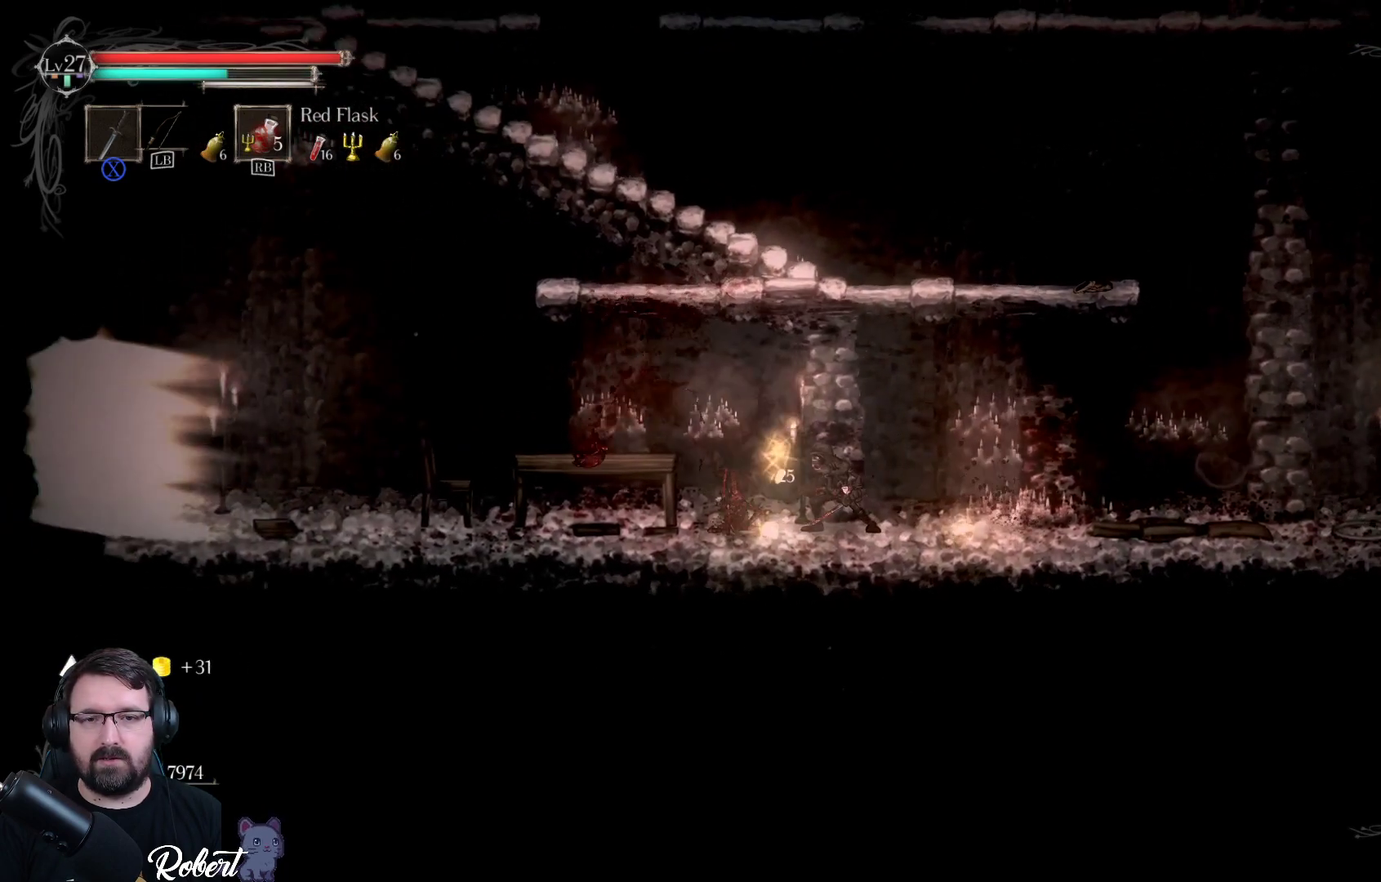
{"buttons": [], "left_stick": "center", "right_stick": "center", "events": [[33, "left_stick", "left"], [433, "left_stick", "center"]]}
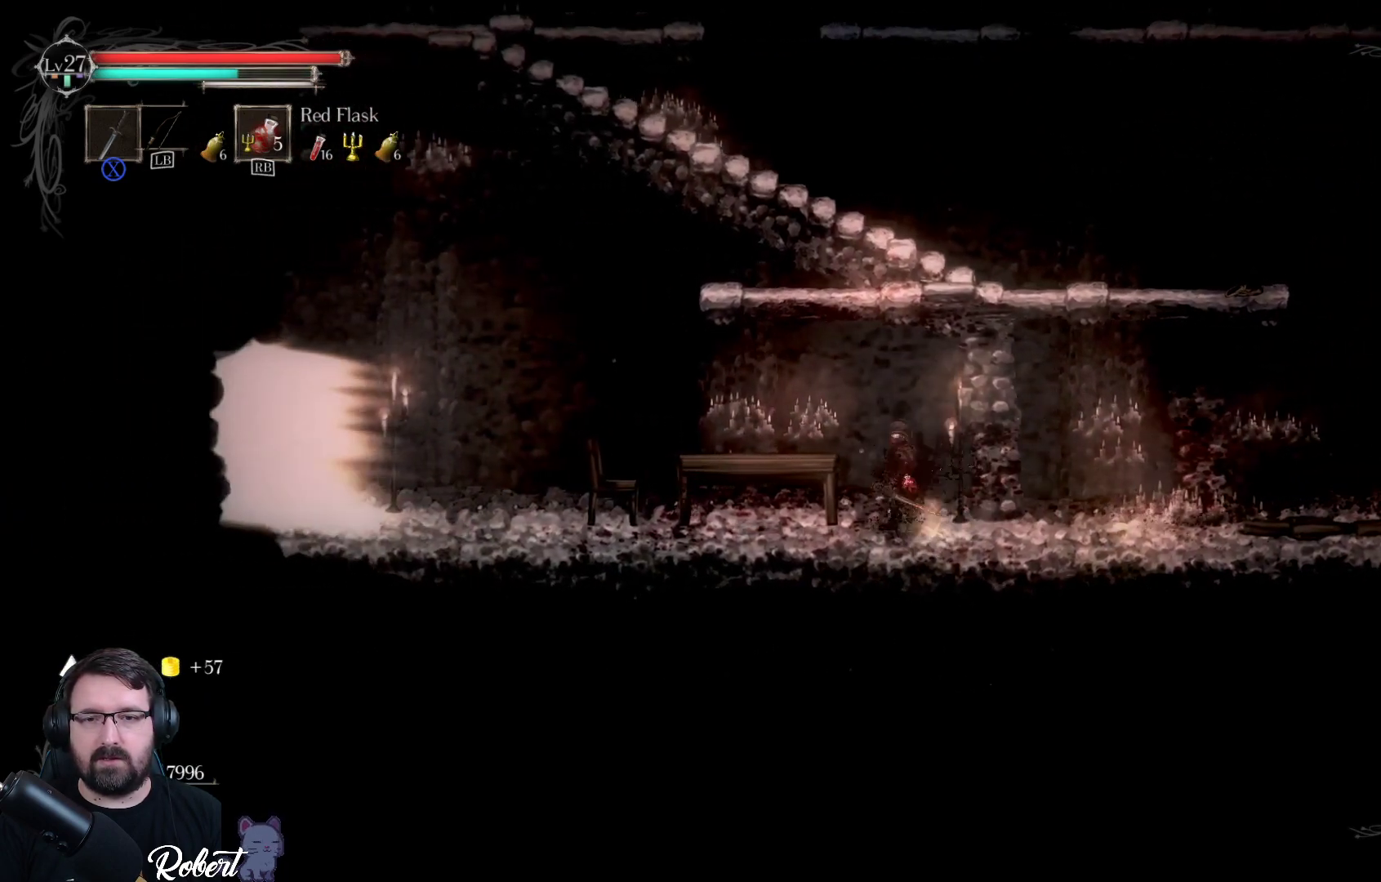
{"buttons": [], "left_stick": "right", "right_stick": "center", "events": [[67, "left_stick", "right"]]}
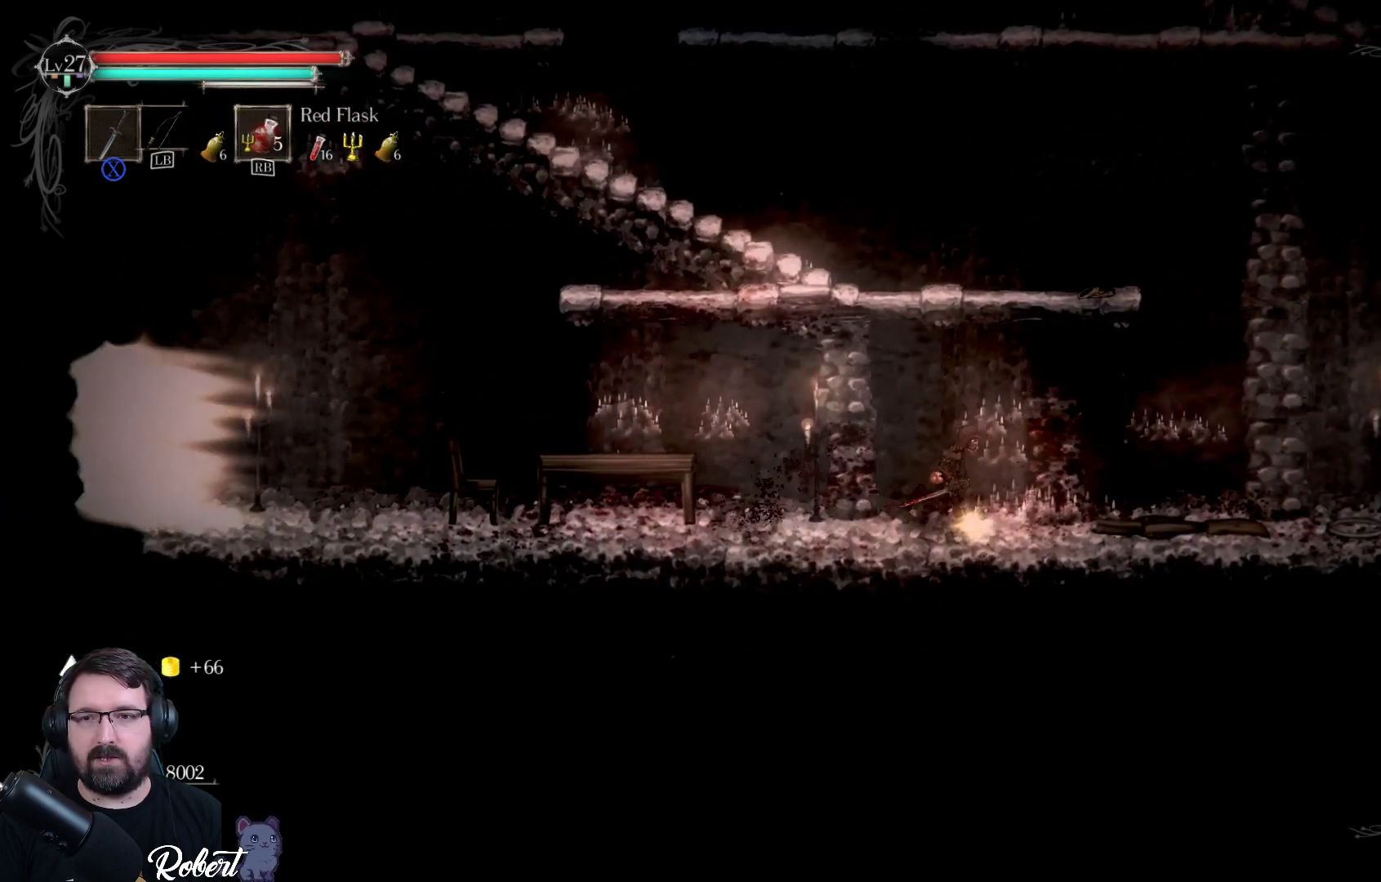
{"buttons": ["A"], "left_stick": "up", "right_stick": "center", "events": [[433, "A", "down"], [433, "left_stick", "up"]]}
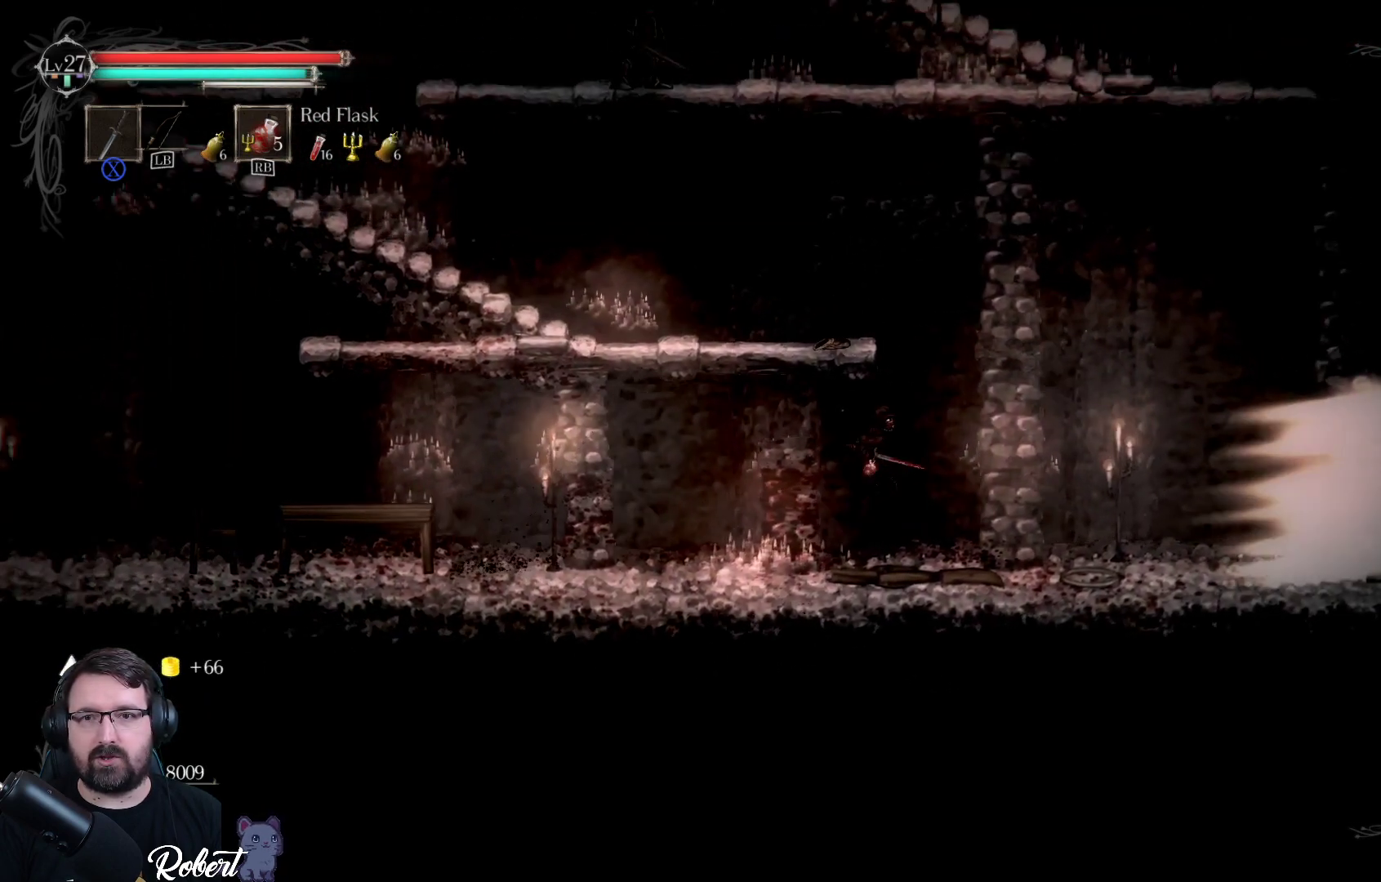
{"buttons": [], "left_stick": "up-left", "right_stick": "center", "events": [[200, "left_stick", "up-left"], [433, "A", "up"]]}
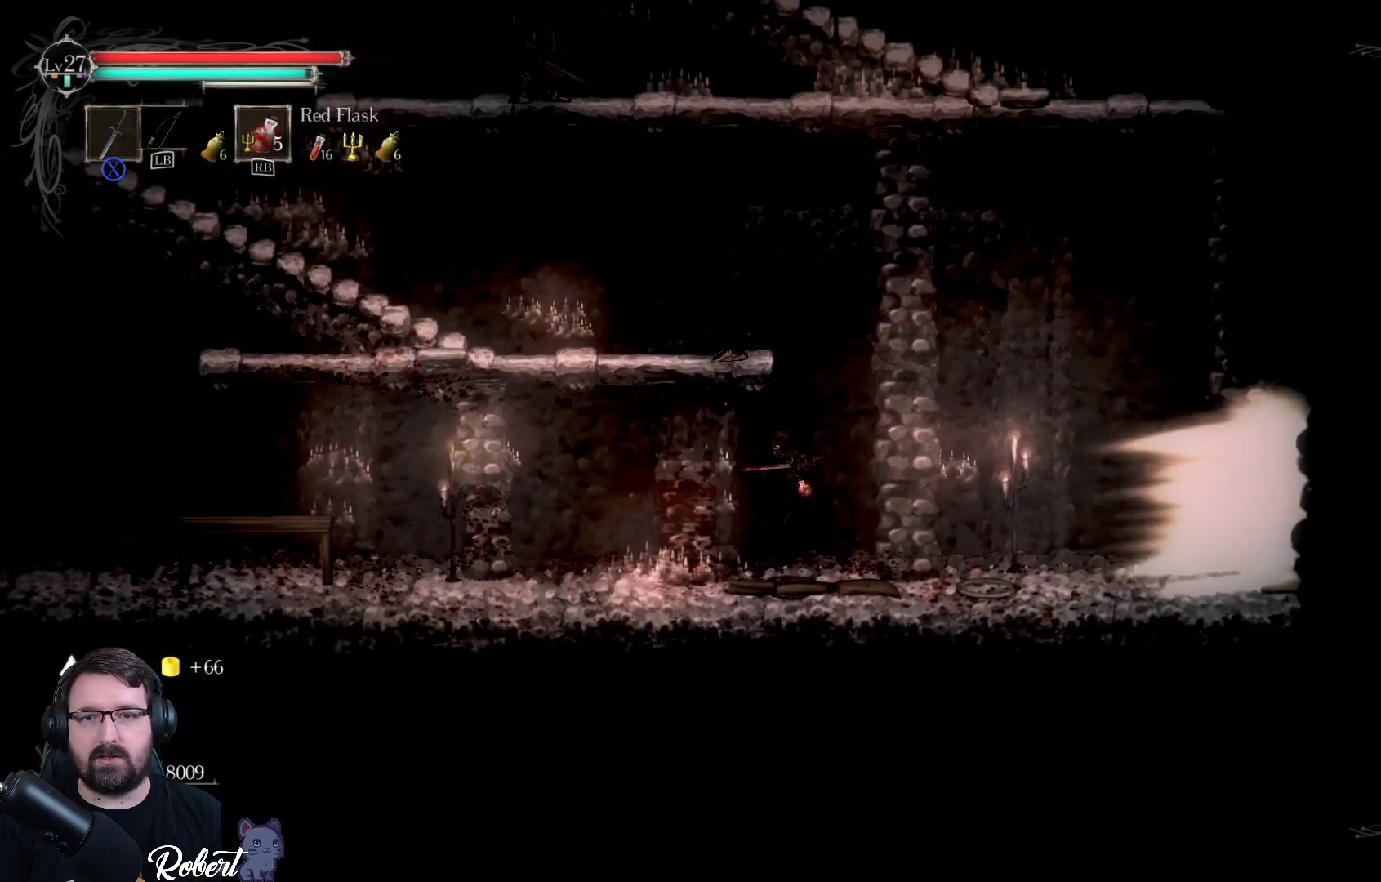
{"buttons": ["A"], "left_stick": "up-left", "right_stick": "center", "events": [[167, "left_stick", "up-right"], [333, "left_stick", "up-left"], [433, "A", "down"]]}
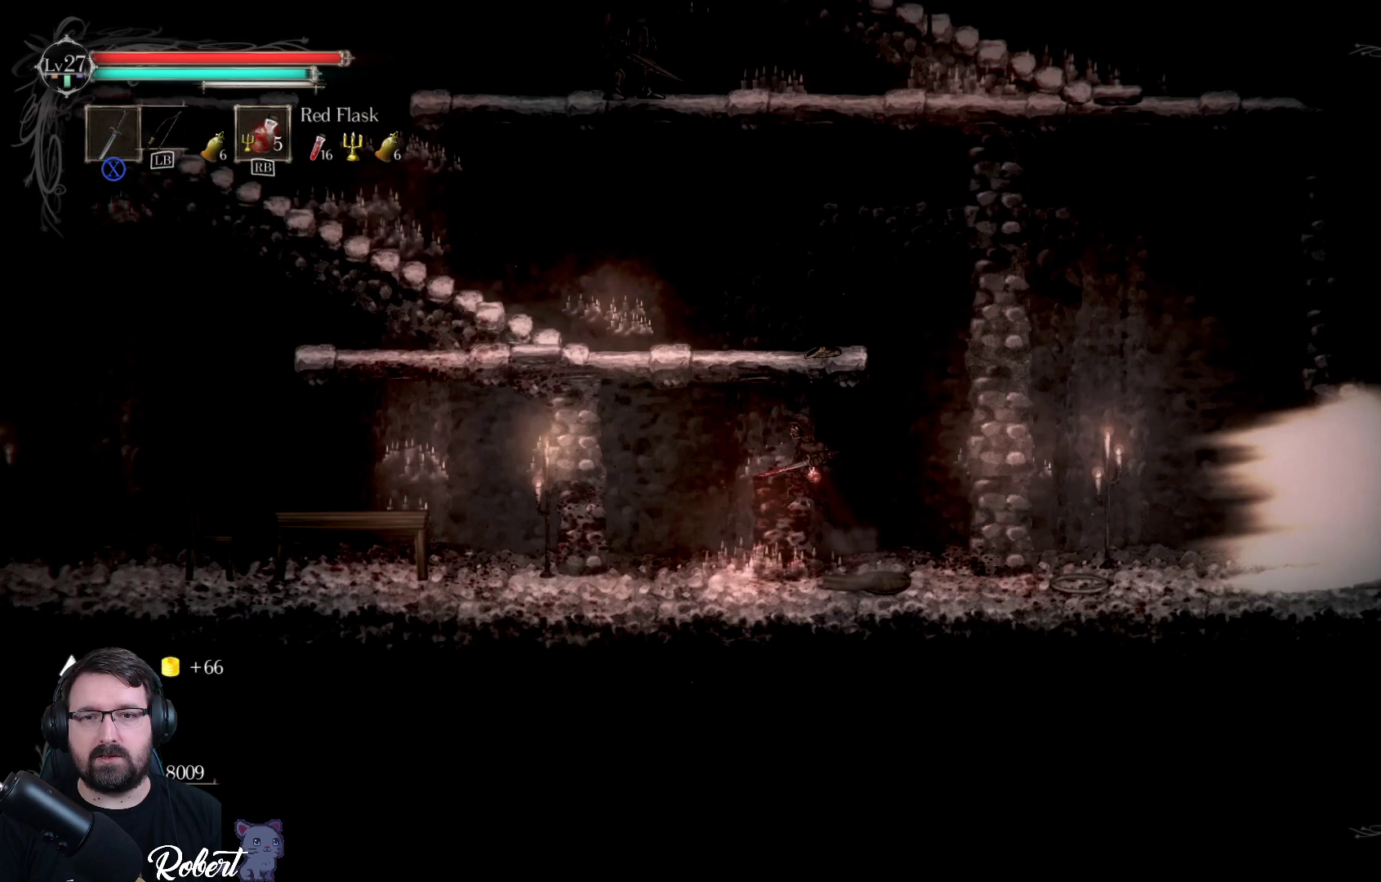
{"buttons": [], "left_stick": "up-left", "right_stick": "center", "events": [[133, "left_stick", "up"], [233, "left_stick", "up-right"], [433, "A", "up"], [500, "left_stick", "up-left"]]}
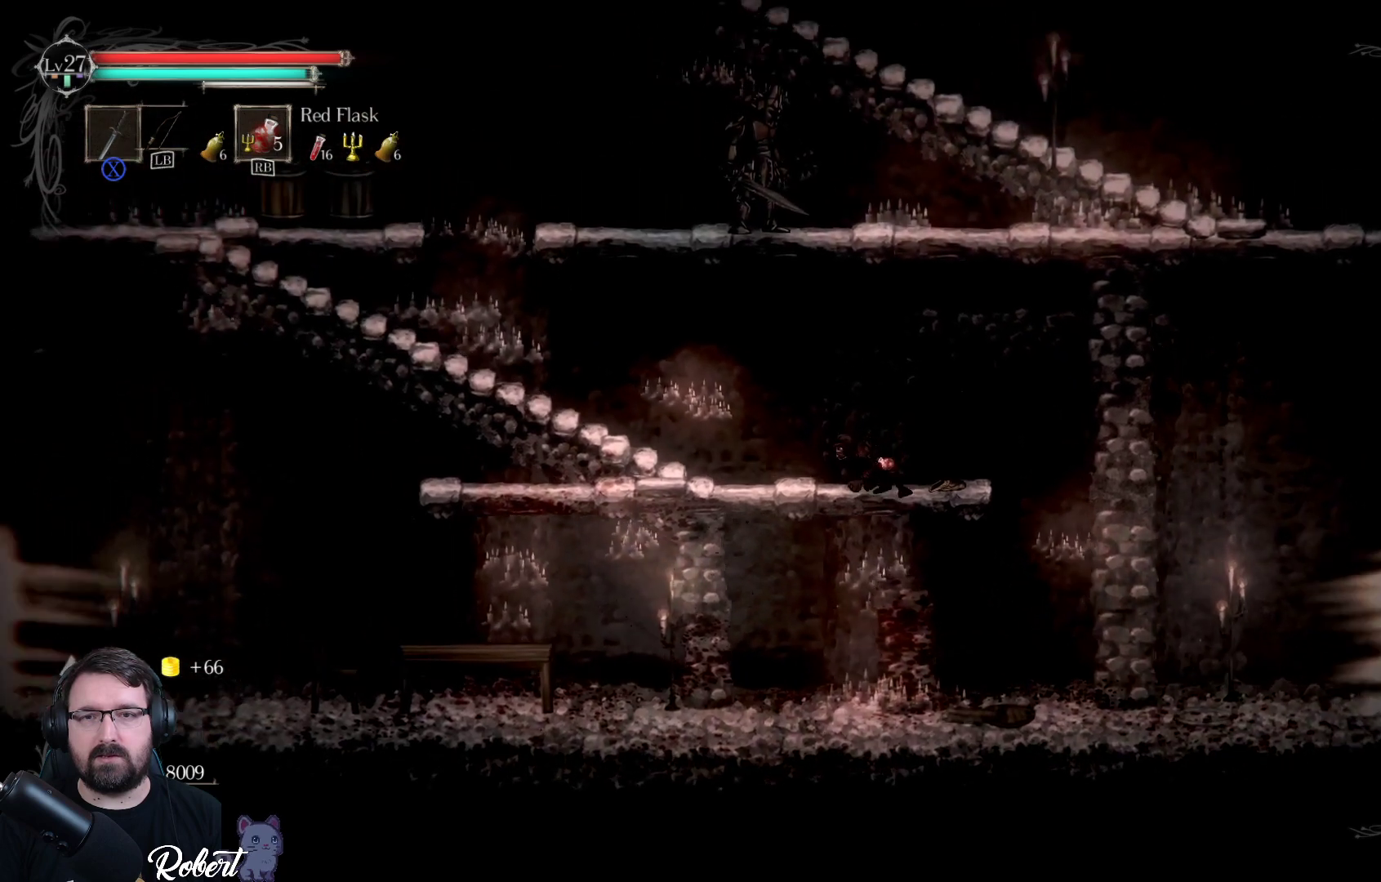
{"buttons": [], "left_stick": "up-left", "right_stick": "center", "events": []}
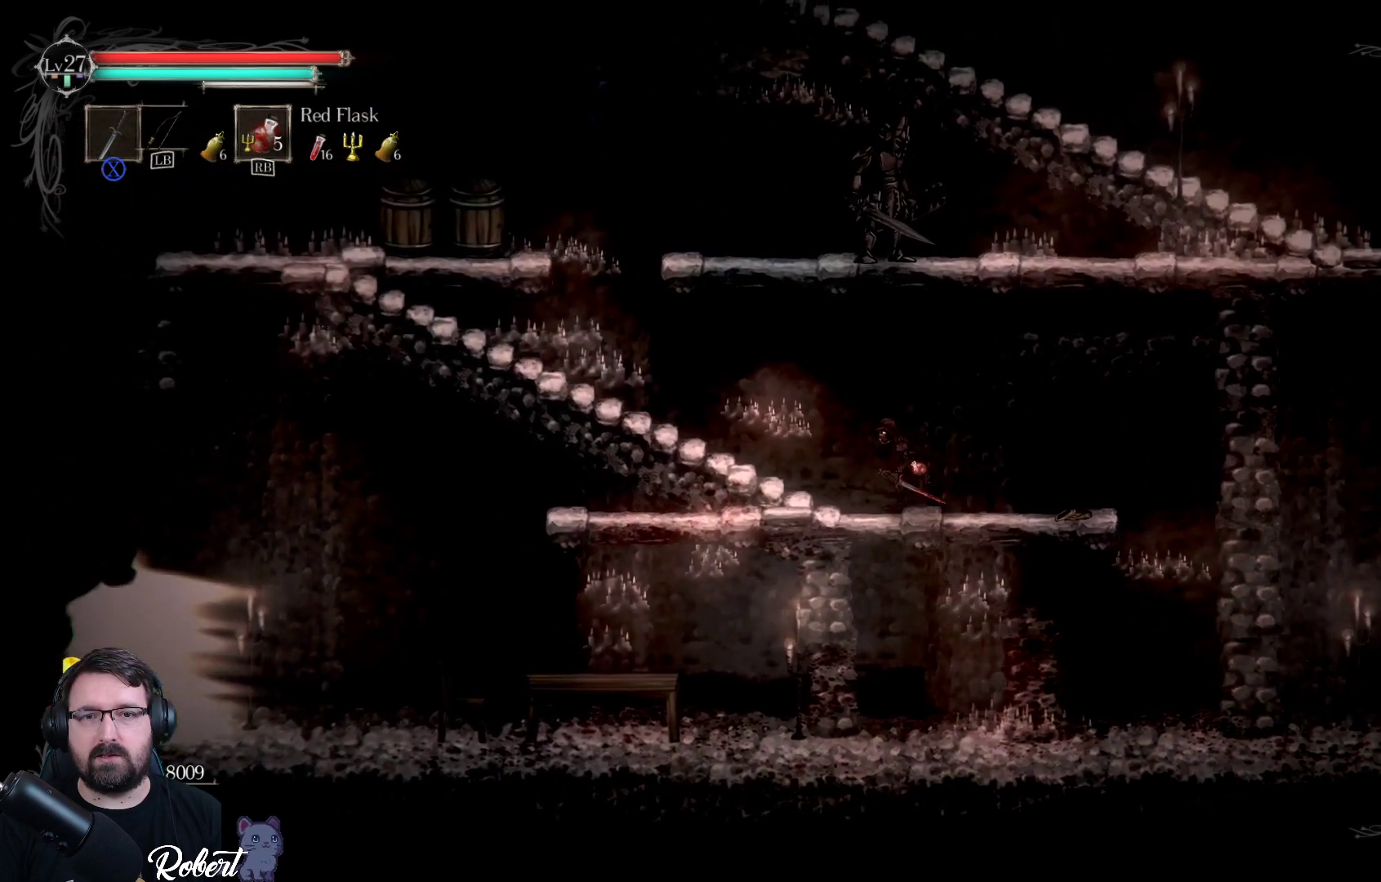
{"buttons": [], "left_stick": "up-left", "right_stick": "center", "events": []}
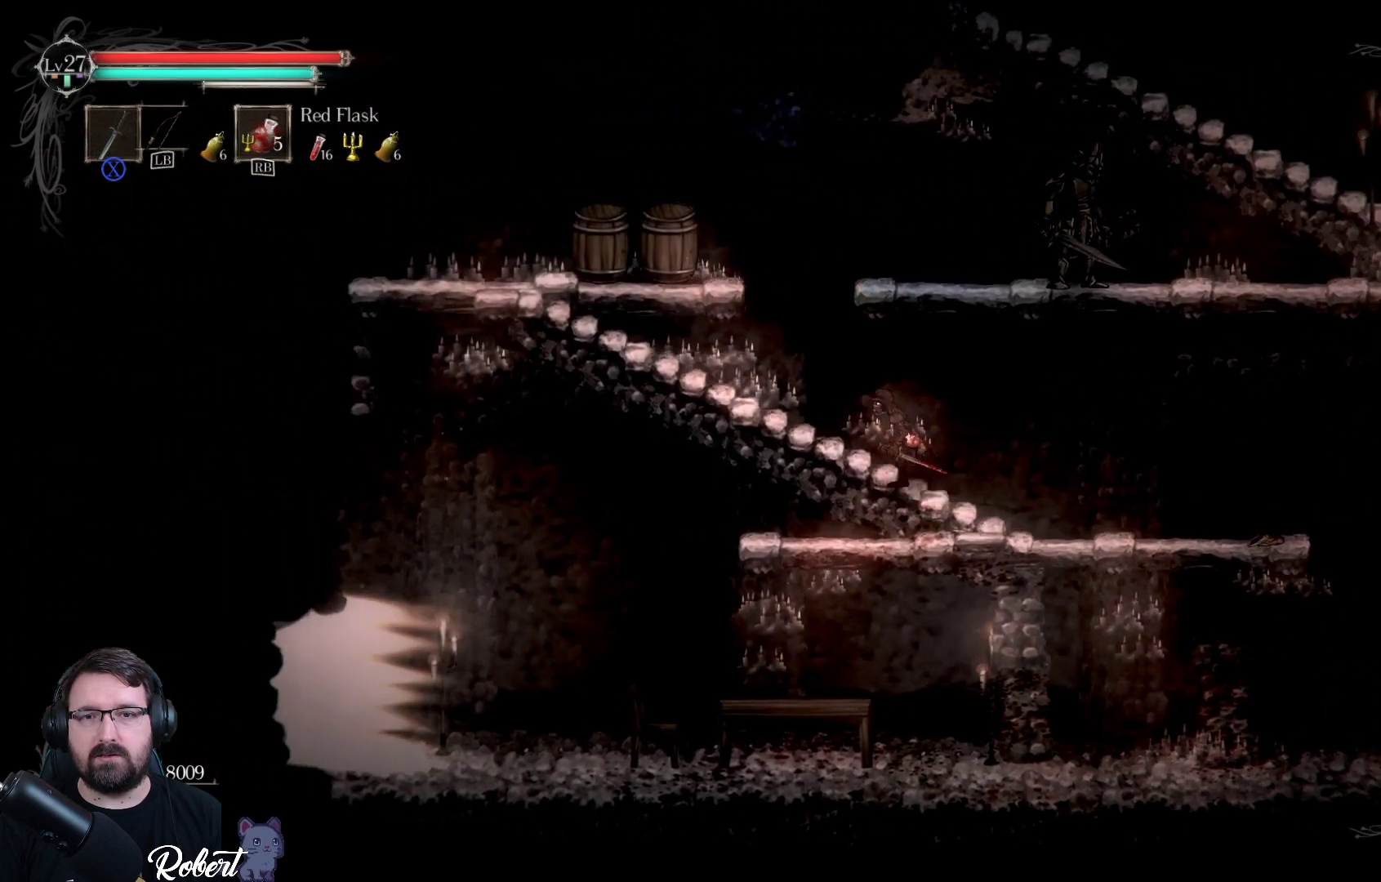
{"buttons": ["A"], "left_stick": "up-left", "right_stick": "center", "events": [[367, "A", "down"]]}
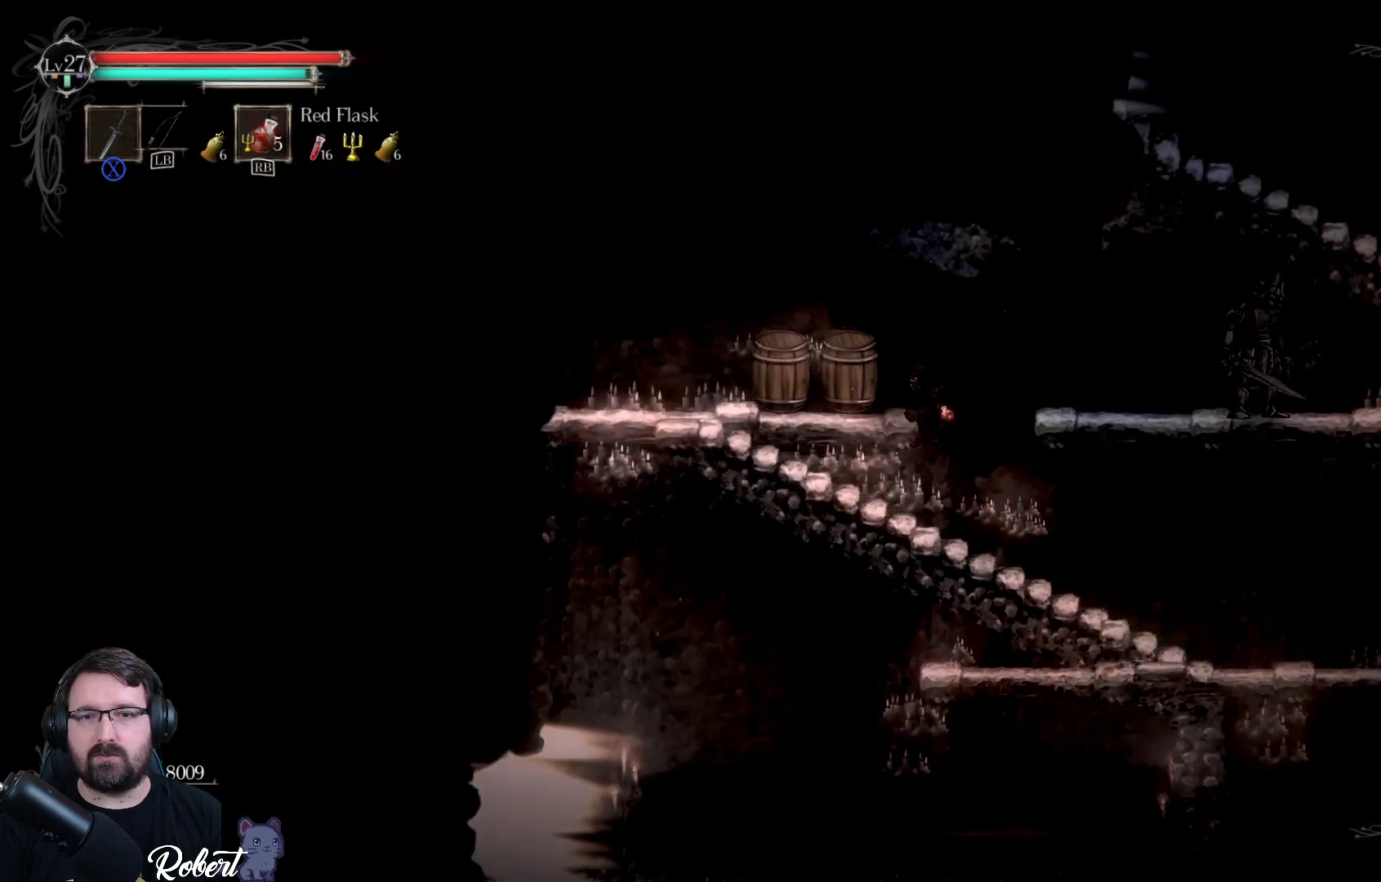
{"buttons": ["X"], "left_stick": "center", "right_stick": "center", "events": [[233, "A", "up"], [433, "left_stick", "center"], [500, "X", "down"]]}
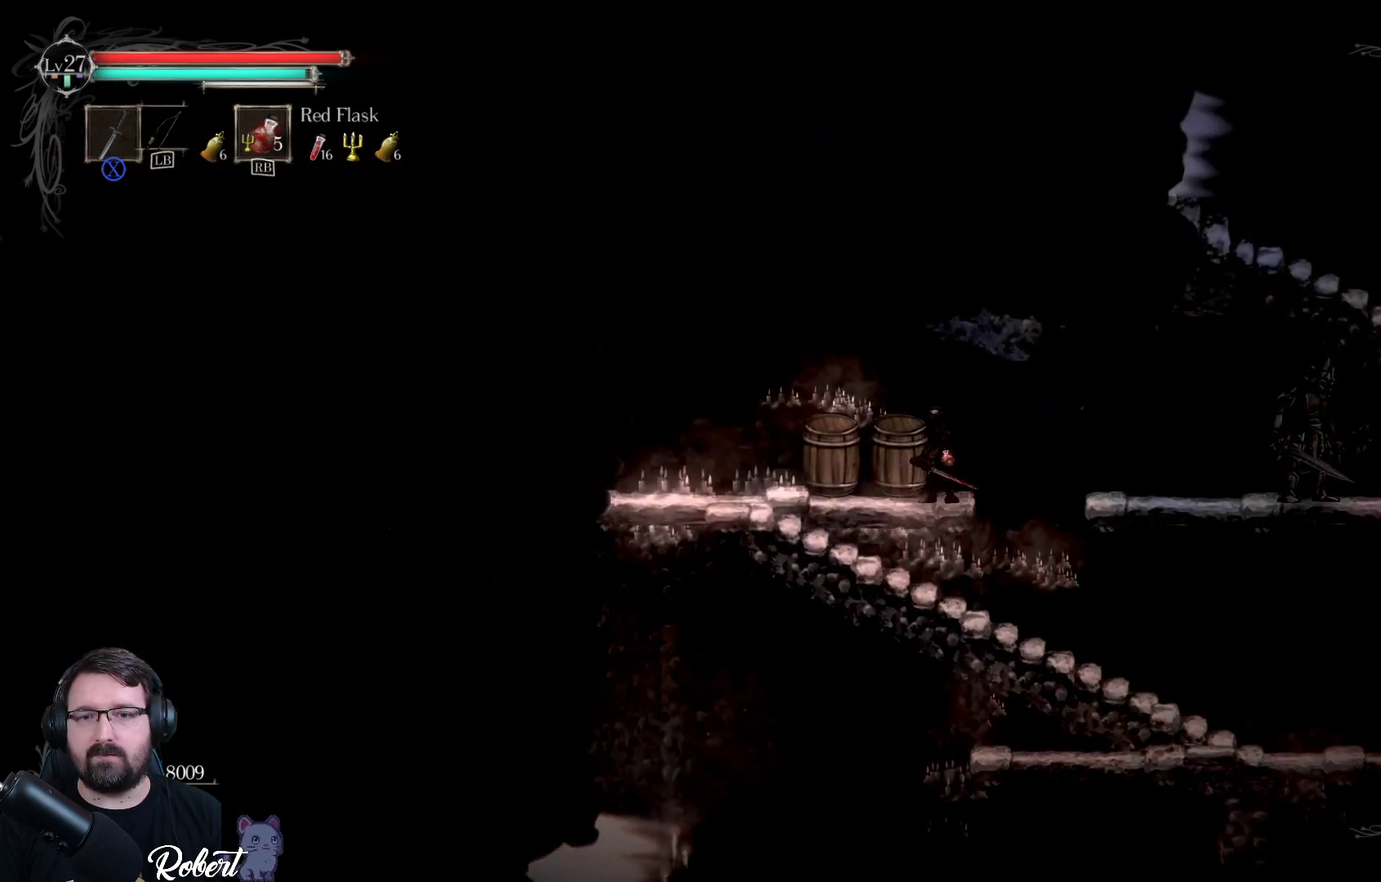
{"buttons": [], "left_stick": "left", "right_stick": "center", "events": [[100, "X", "up"], [367, "left_stick", "left"]]}
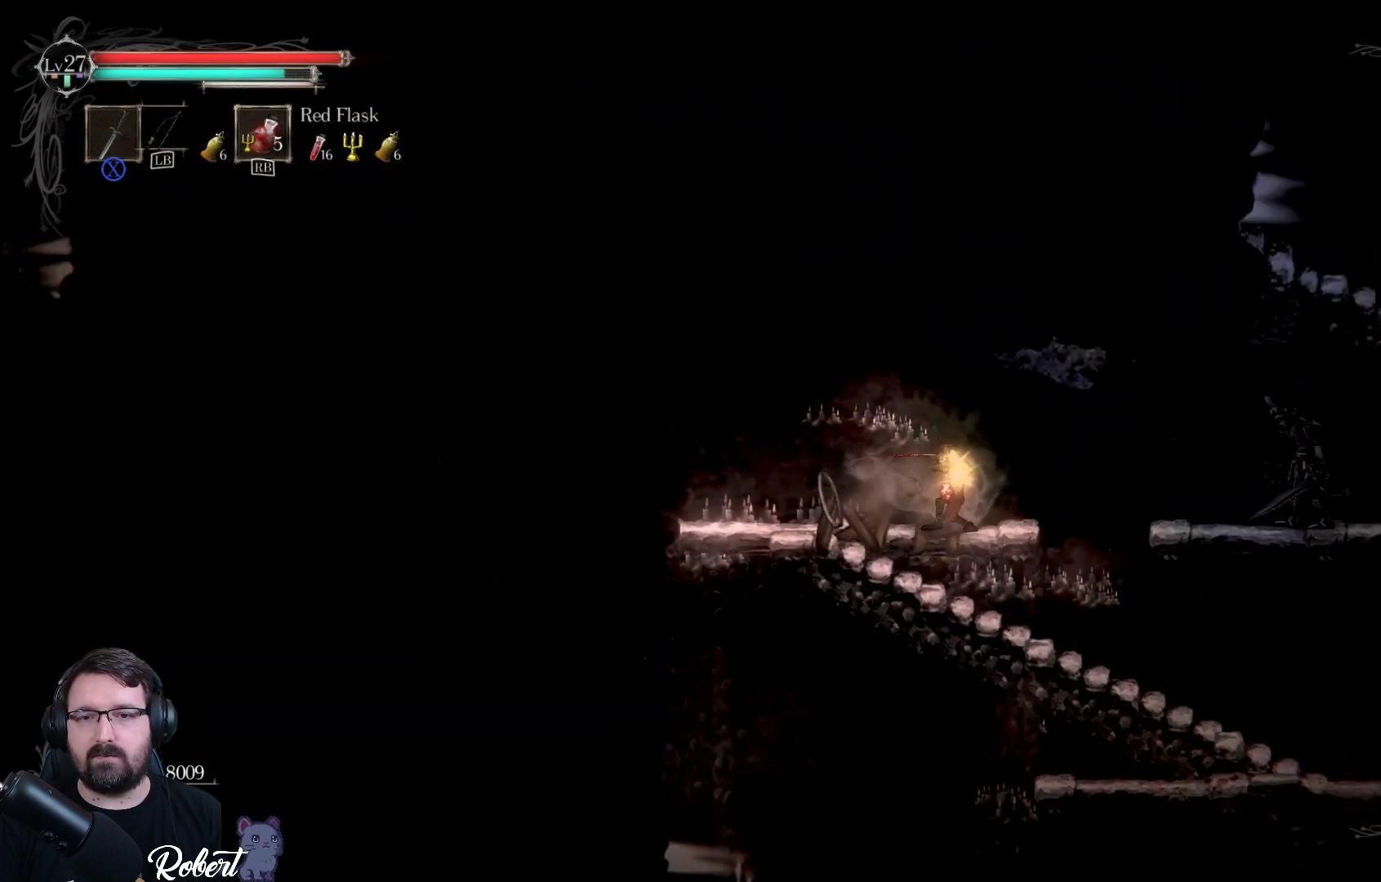
{"buttons": [], "left_stick": "center", "right_stick": "center", "events": [[167, "left_stick", "center"], [233, "left_stick", "left"], [433, "left_stick", "center"]]}
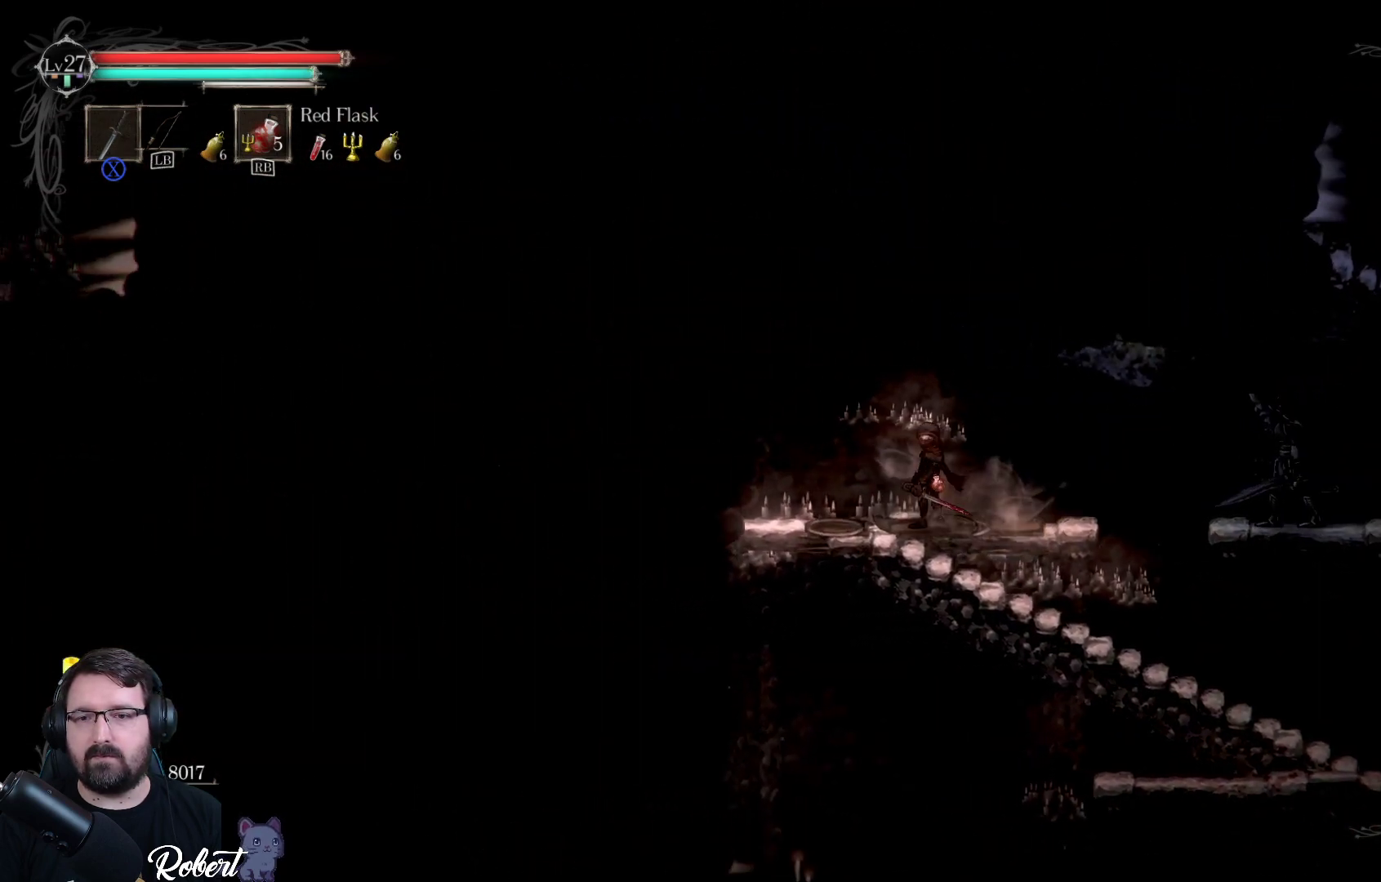
{"buttons": [], "left_stick": "center", "right_stick": "center", "events": [[67, "left_stick", "right"], [267, "left_stick", "center"]]}